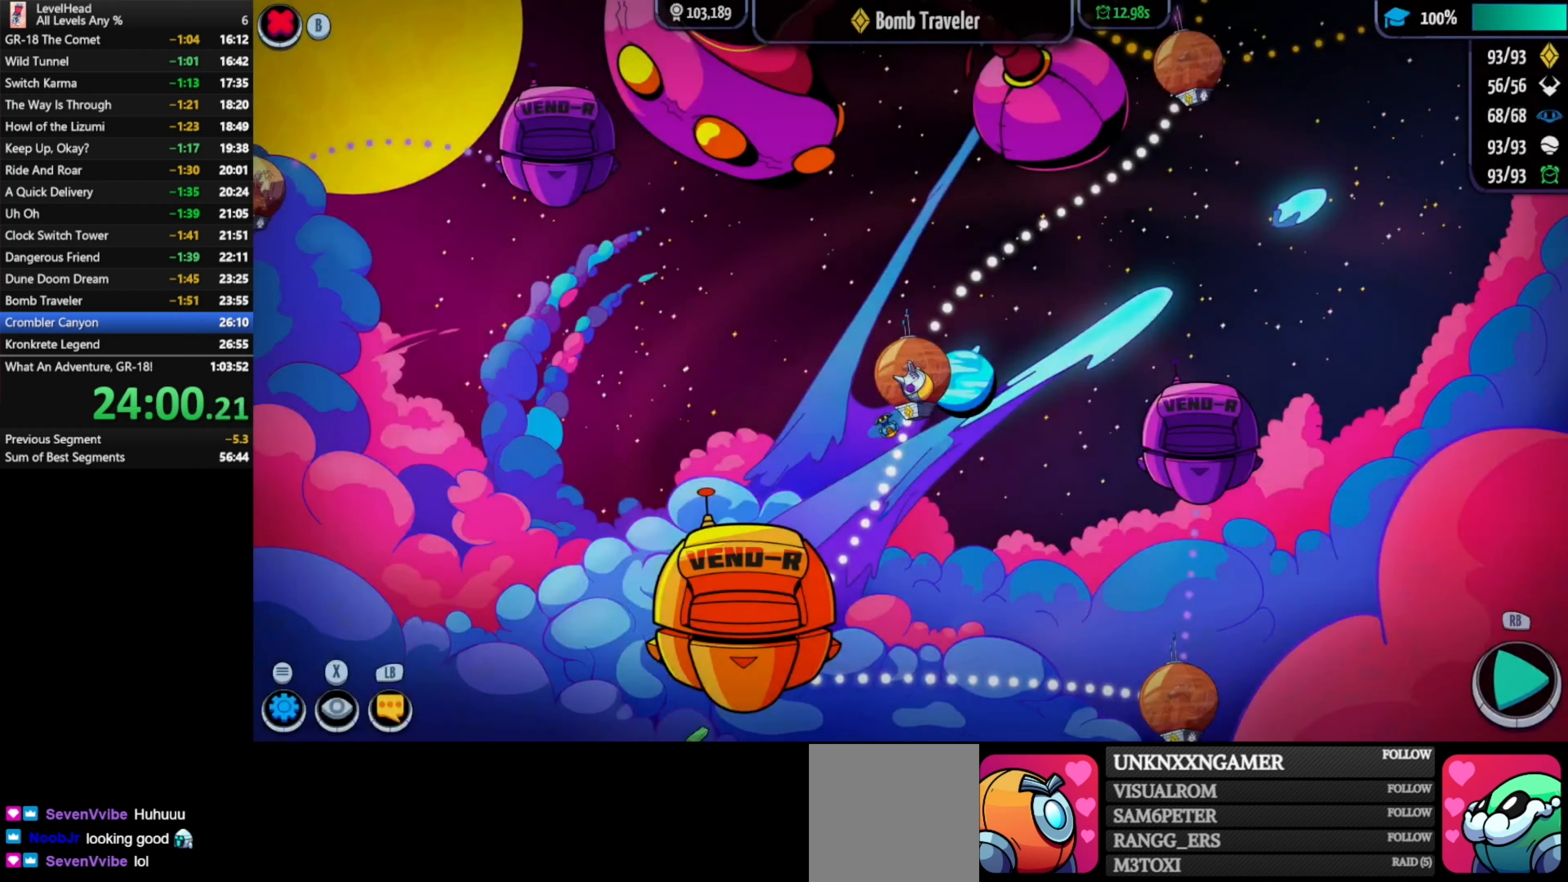
Gameplay with a controller (Xbox layout); each line is a JSON object with the inputs held at the frame after it. "events" lists button and stick changes between this image and that frame as [ms after this image, input, new state], when the widget could be followed in between. Not read: right_stick.
{"buttons": [], "left_stick": "right", "events": [[300, "left_stick", "down-right"], [400, "left_stick", "right"]]}
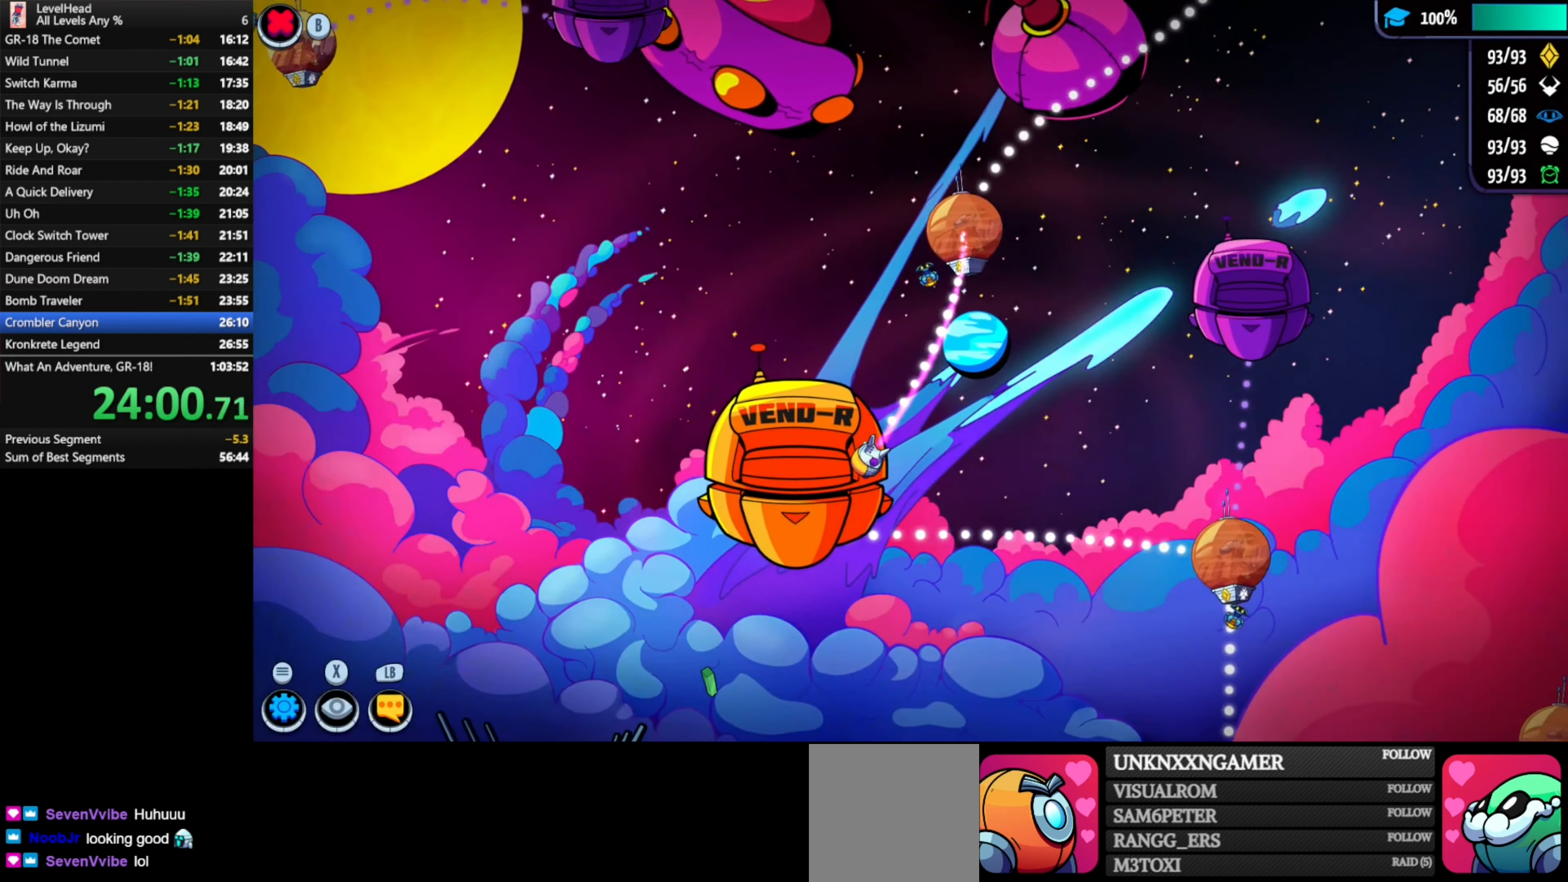
{"buttons": [], "left_stick": "center", "events": [[433, "left_stick", "center"]]}
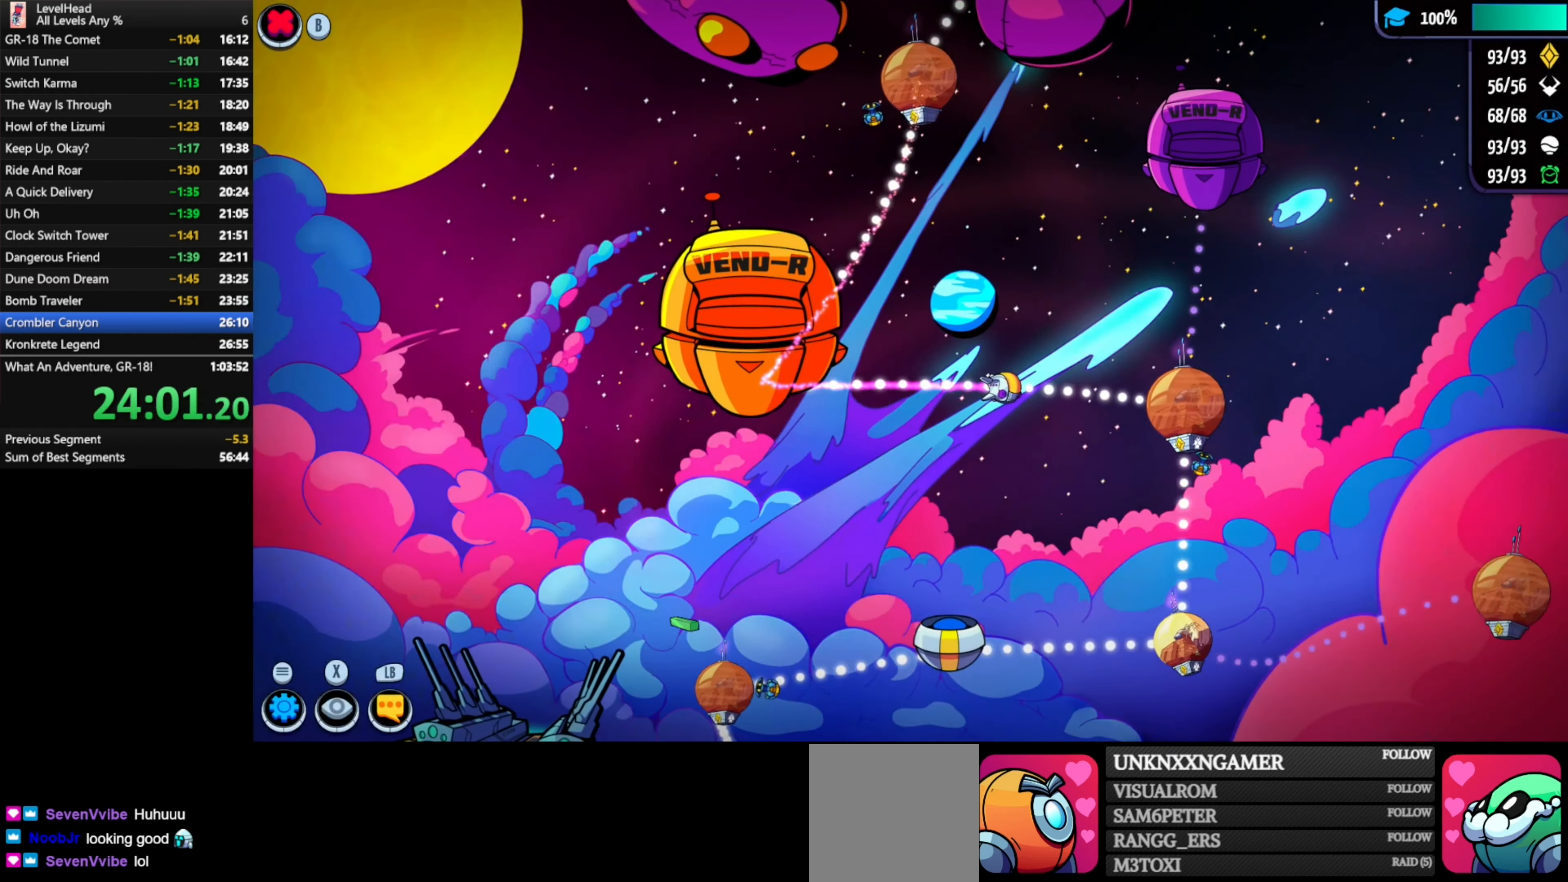
{"buttons": ["A"], "left_stick": "center", "events": [[333, "A", "down"]]}
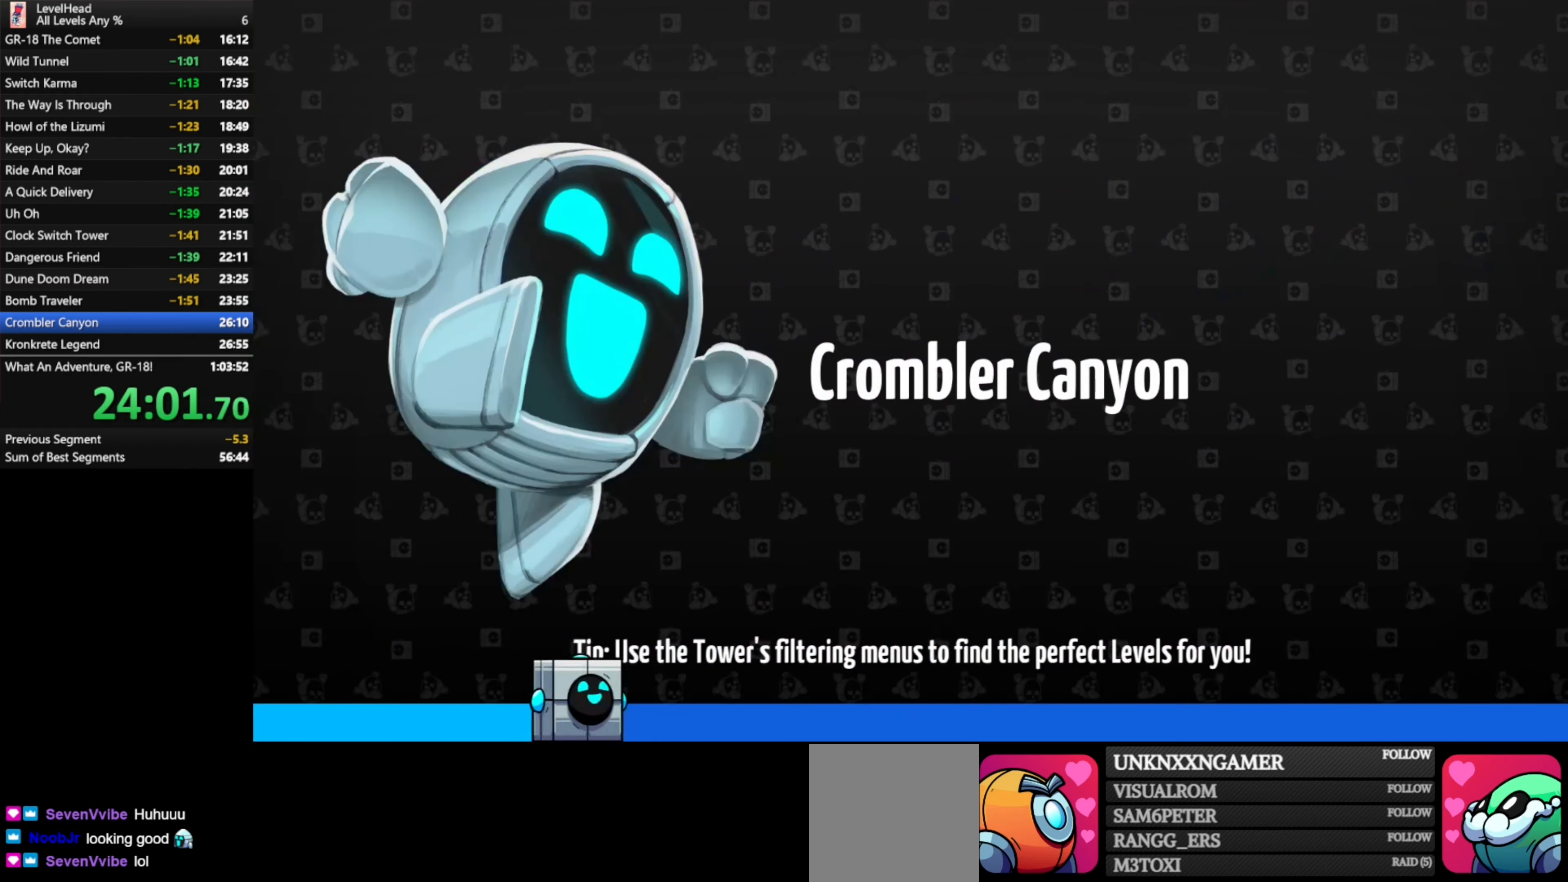
{"buttons": [], "left_stick": "right", "events": [[33, "A", "up"], [267, "left_stick", "right"]]}
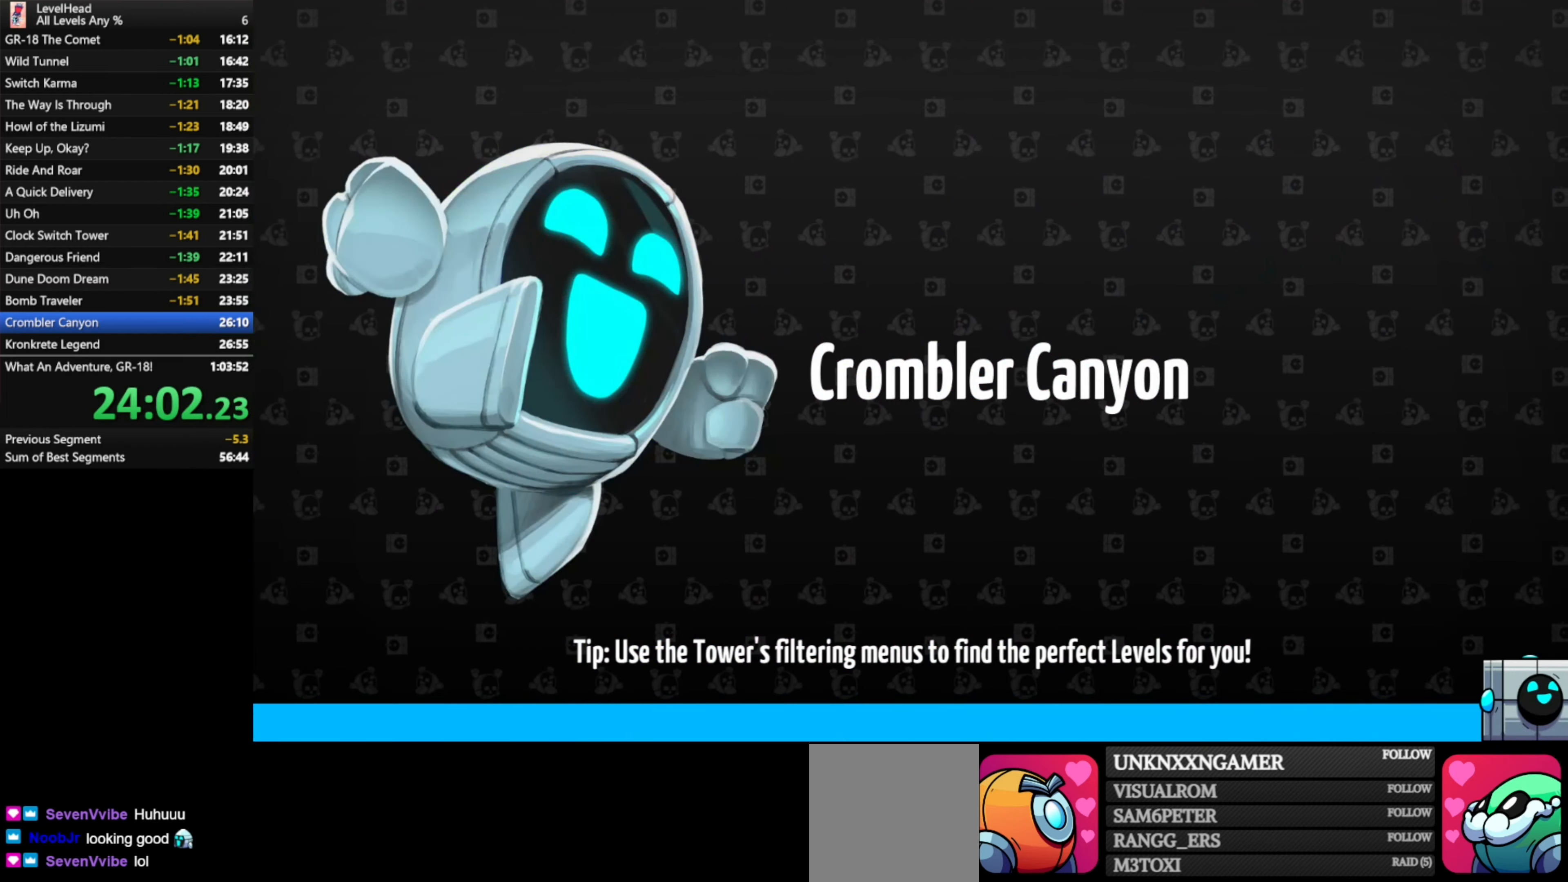
{"buttons": [], "left_stick": "right", "events": []}
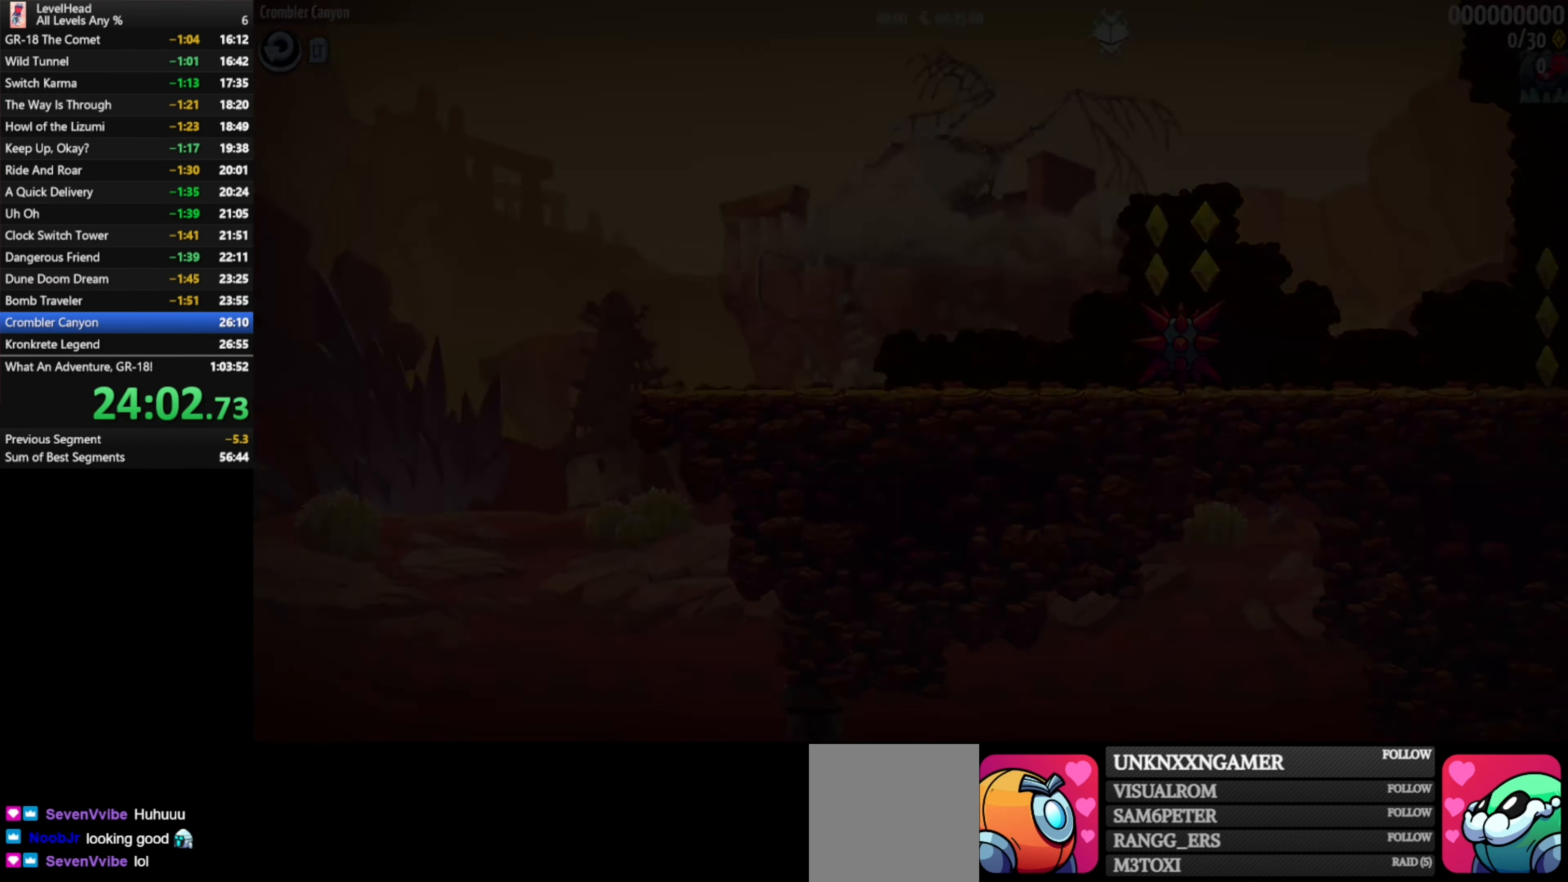
{"buttons": [], "left_stick": "right", "events": []}
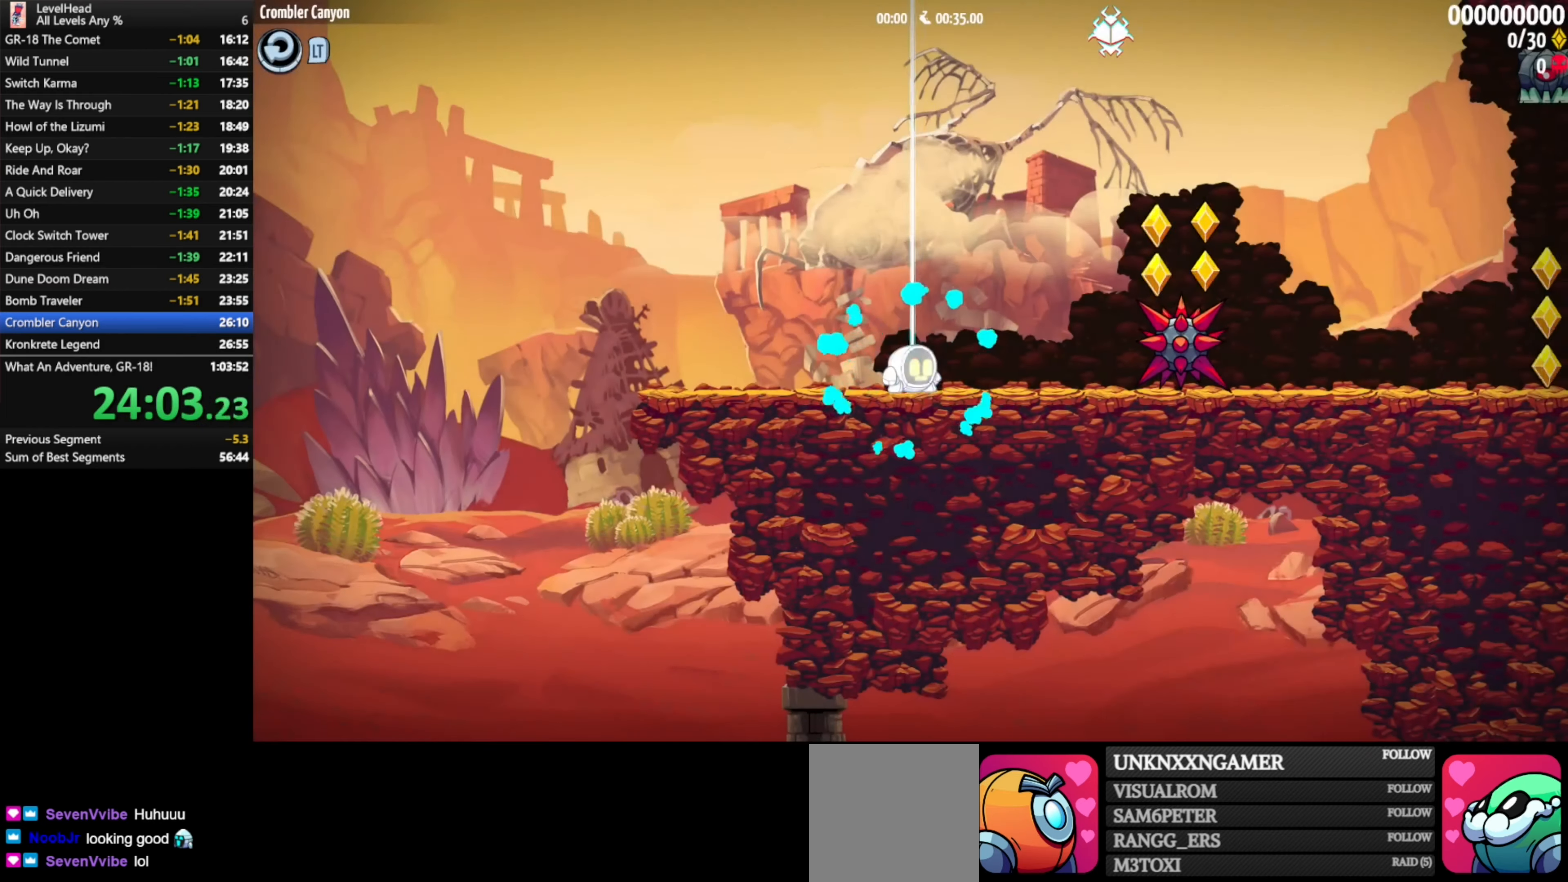
{"buttons": ["A"], "left_stick": "right", "events": [[383, "A", "down"]]}
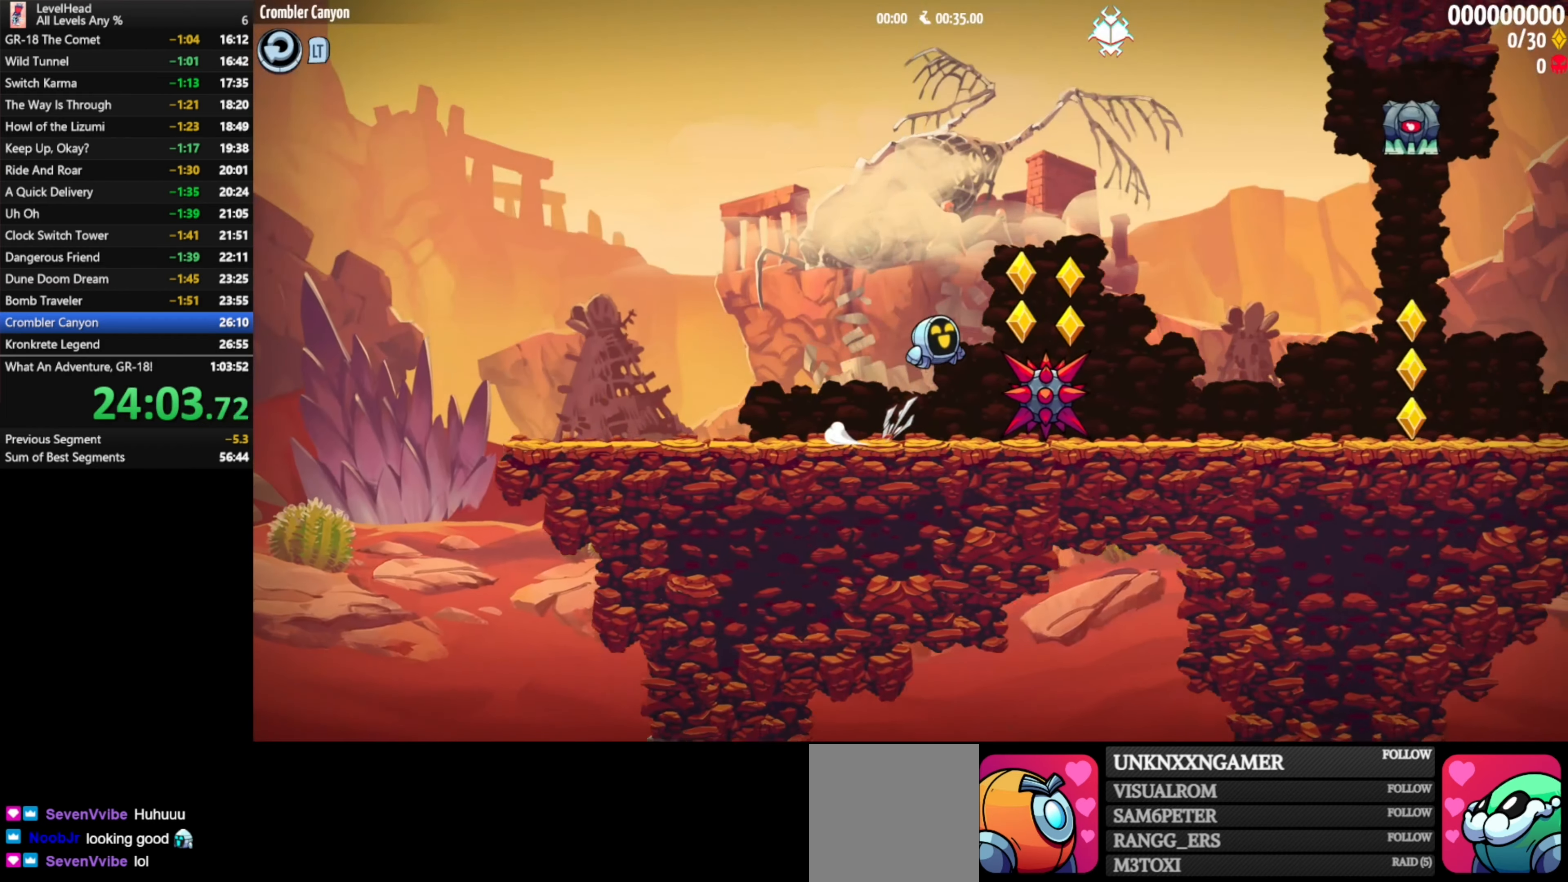
{"buttons": [], "left_stick": "right", "events": [[100, "A", "up"]]}
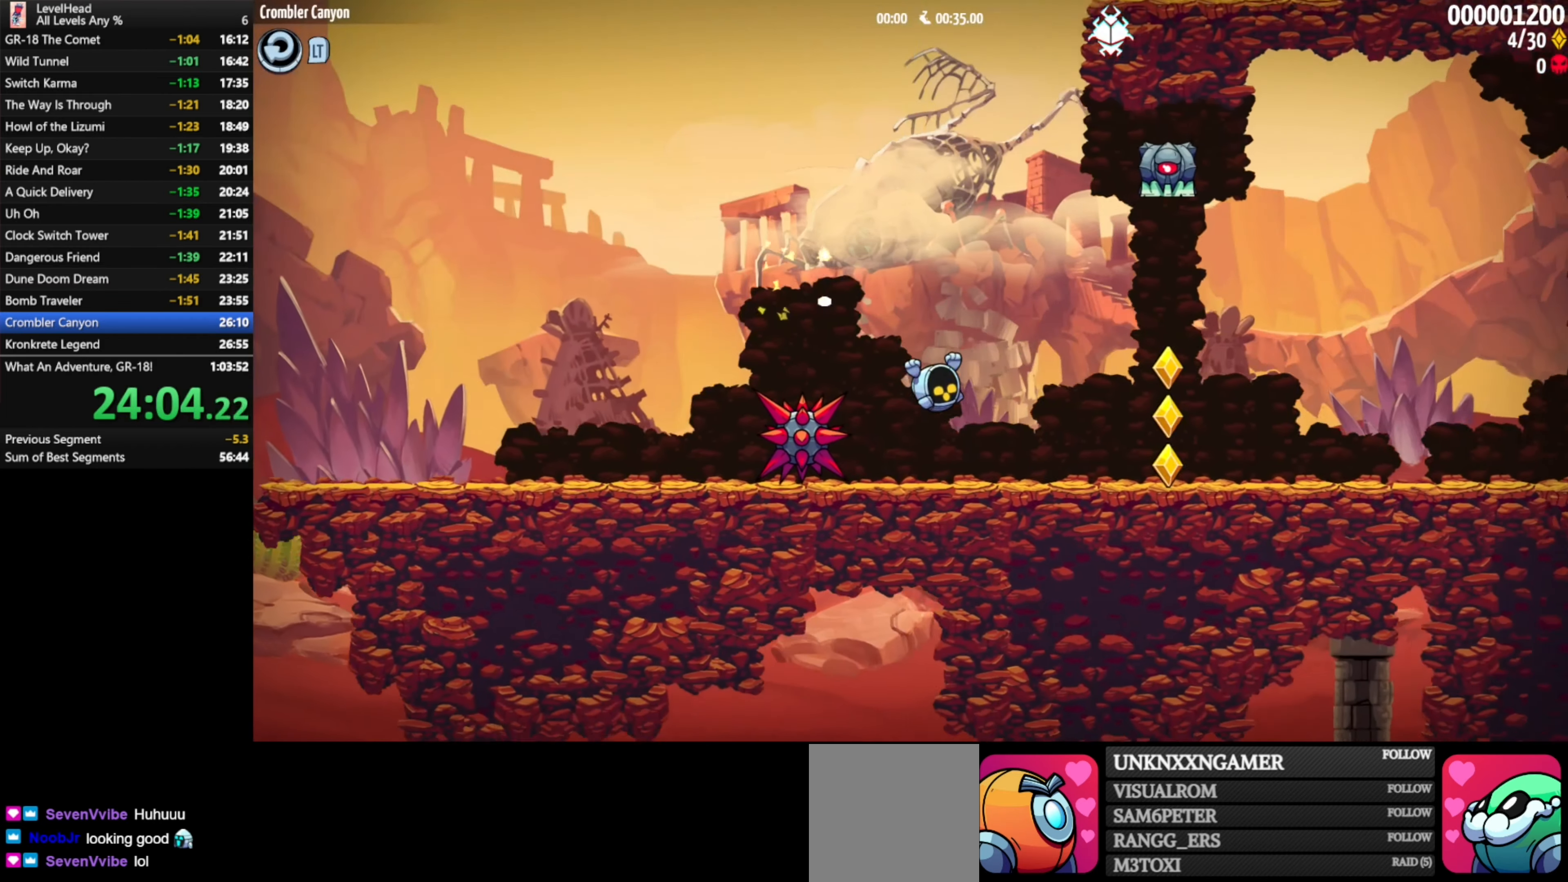
{"buttons": [], "left_stick": "right", "events": [[167, "A", "down"], [300, "A", "up"]]}
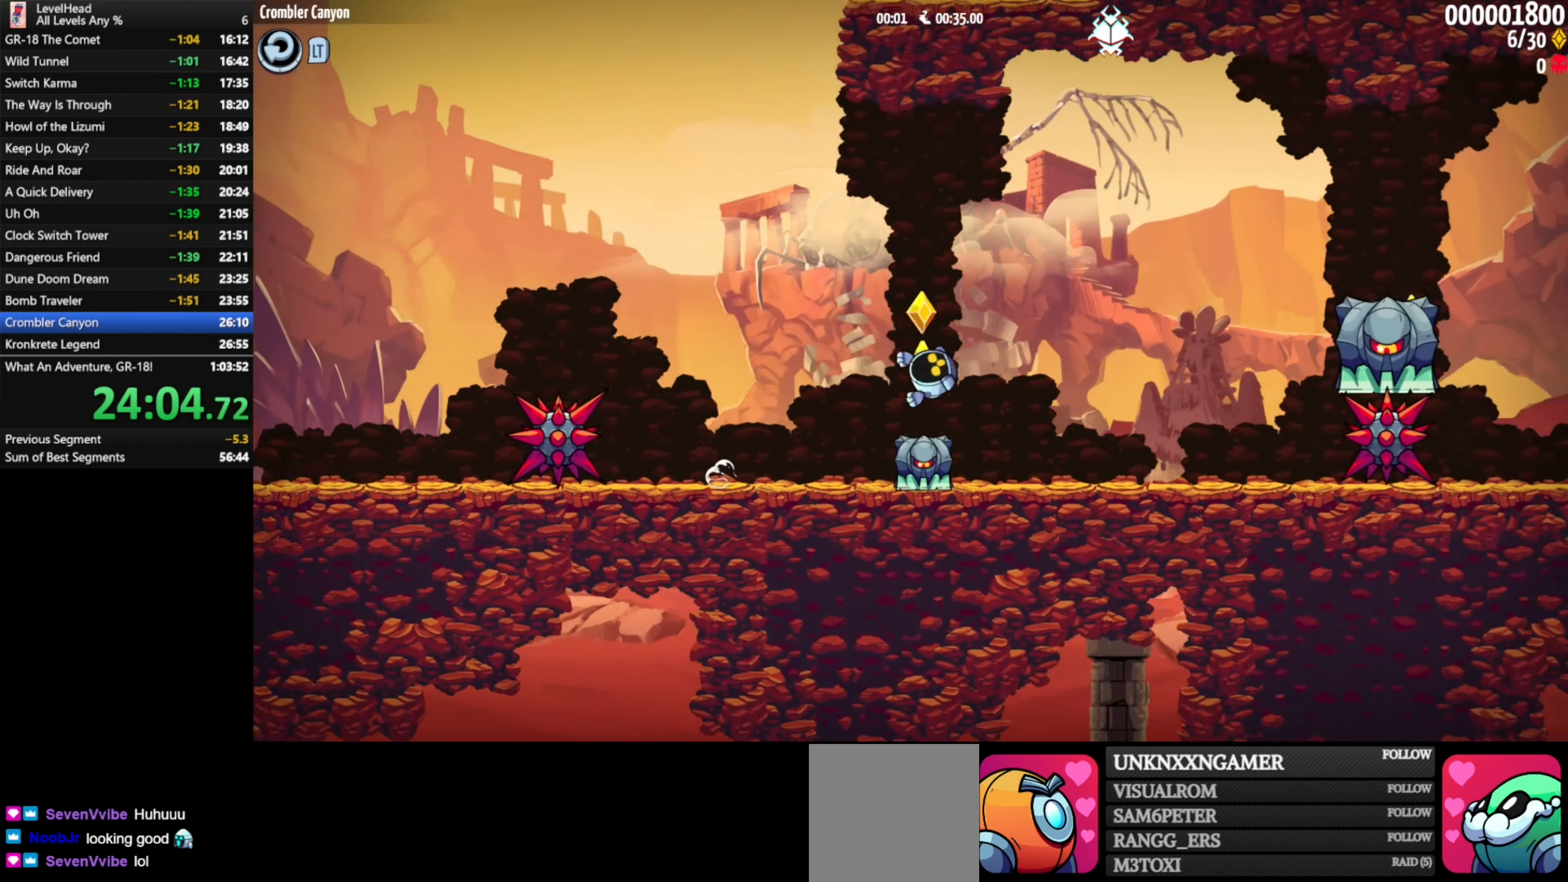
{"buttons": [], "left_stick": "right", "events": []}
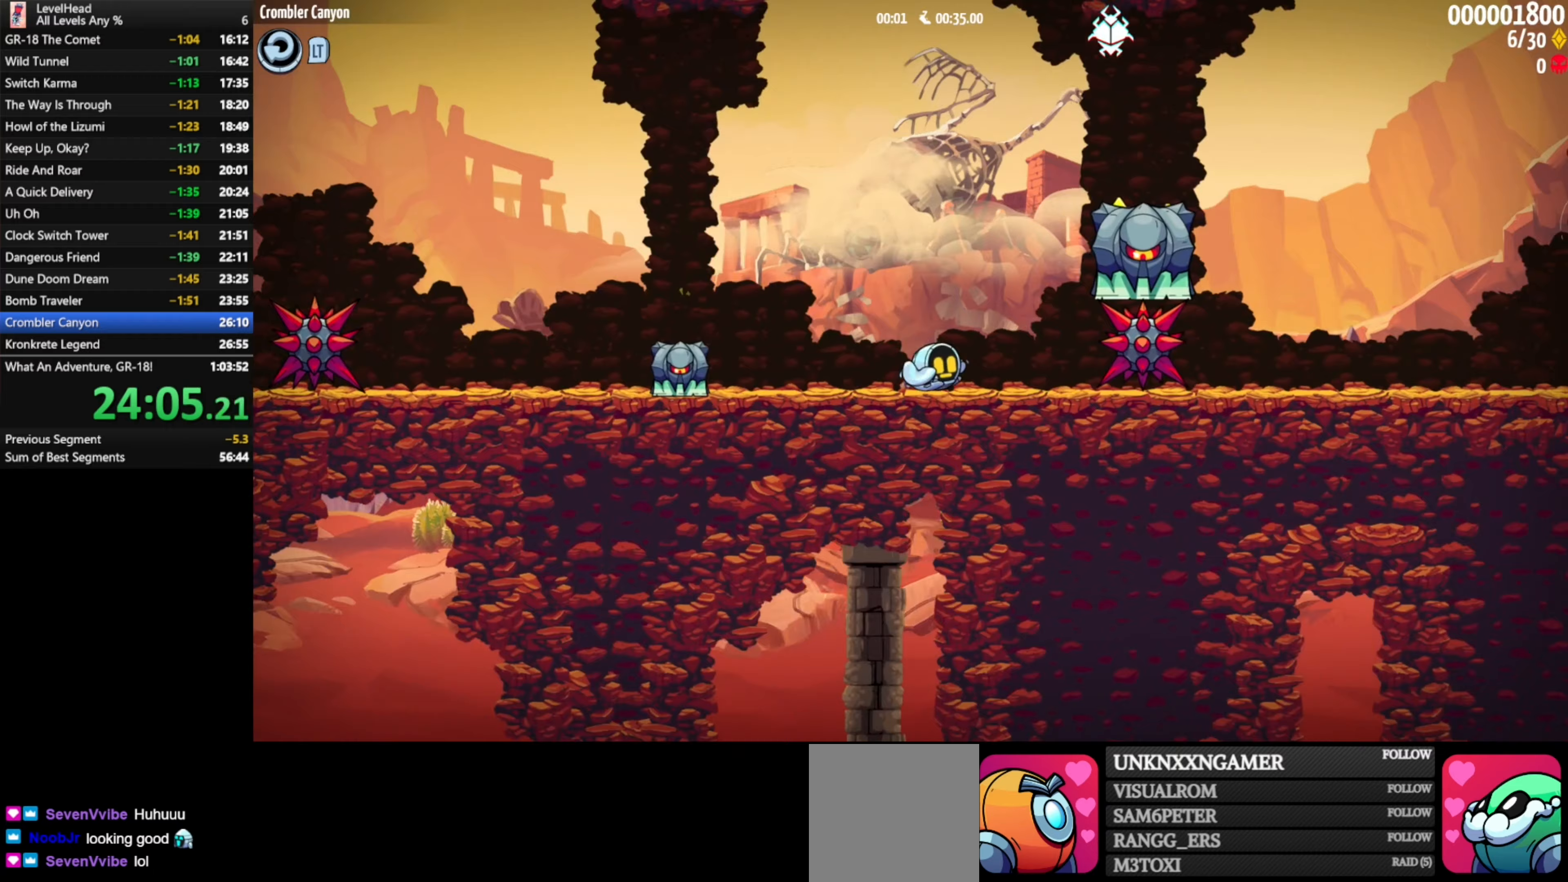
{"buttons": [], "left_stick": "right", "events": [[183, "A", "down"], [333, "A", "up"]]}
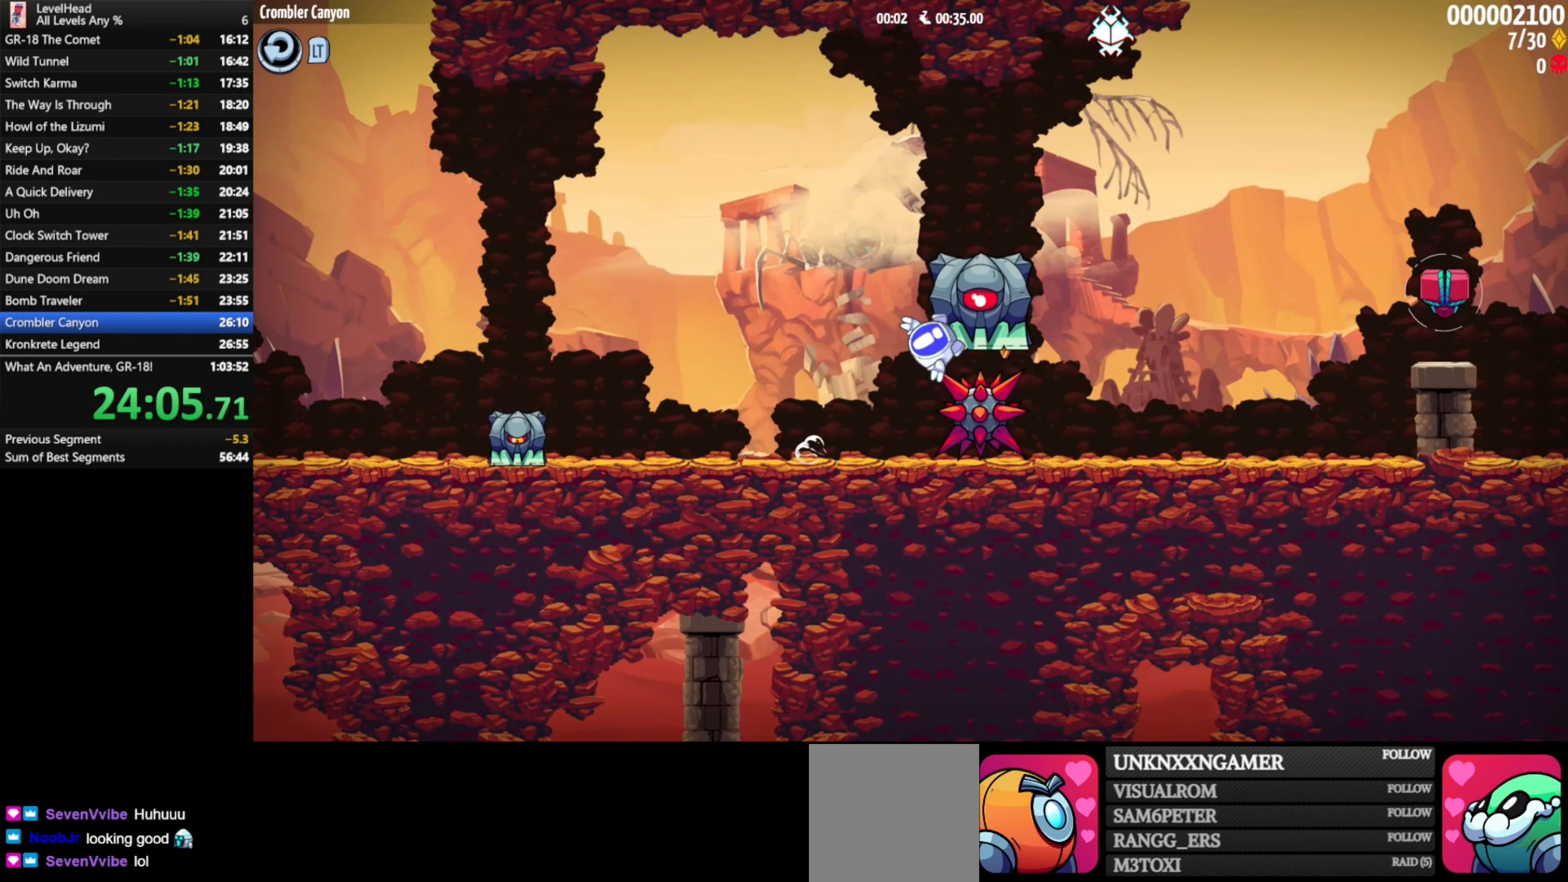
{"buttons": [], "left_stick": "right", "events": []}
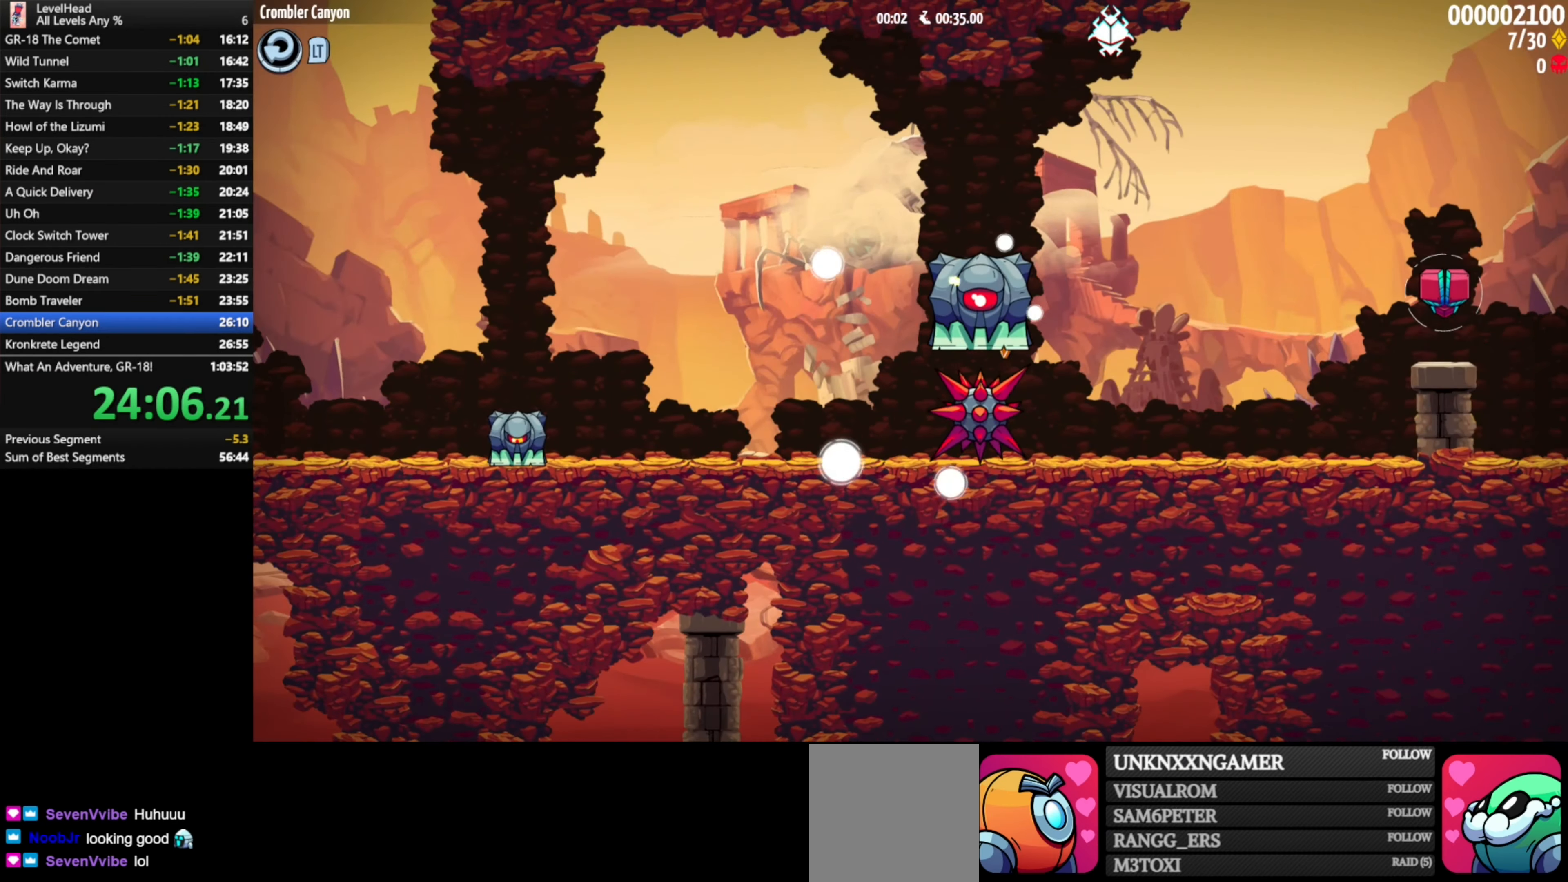
{"buttons": [], "left_stick": "right", "events": []}
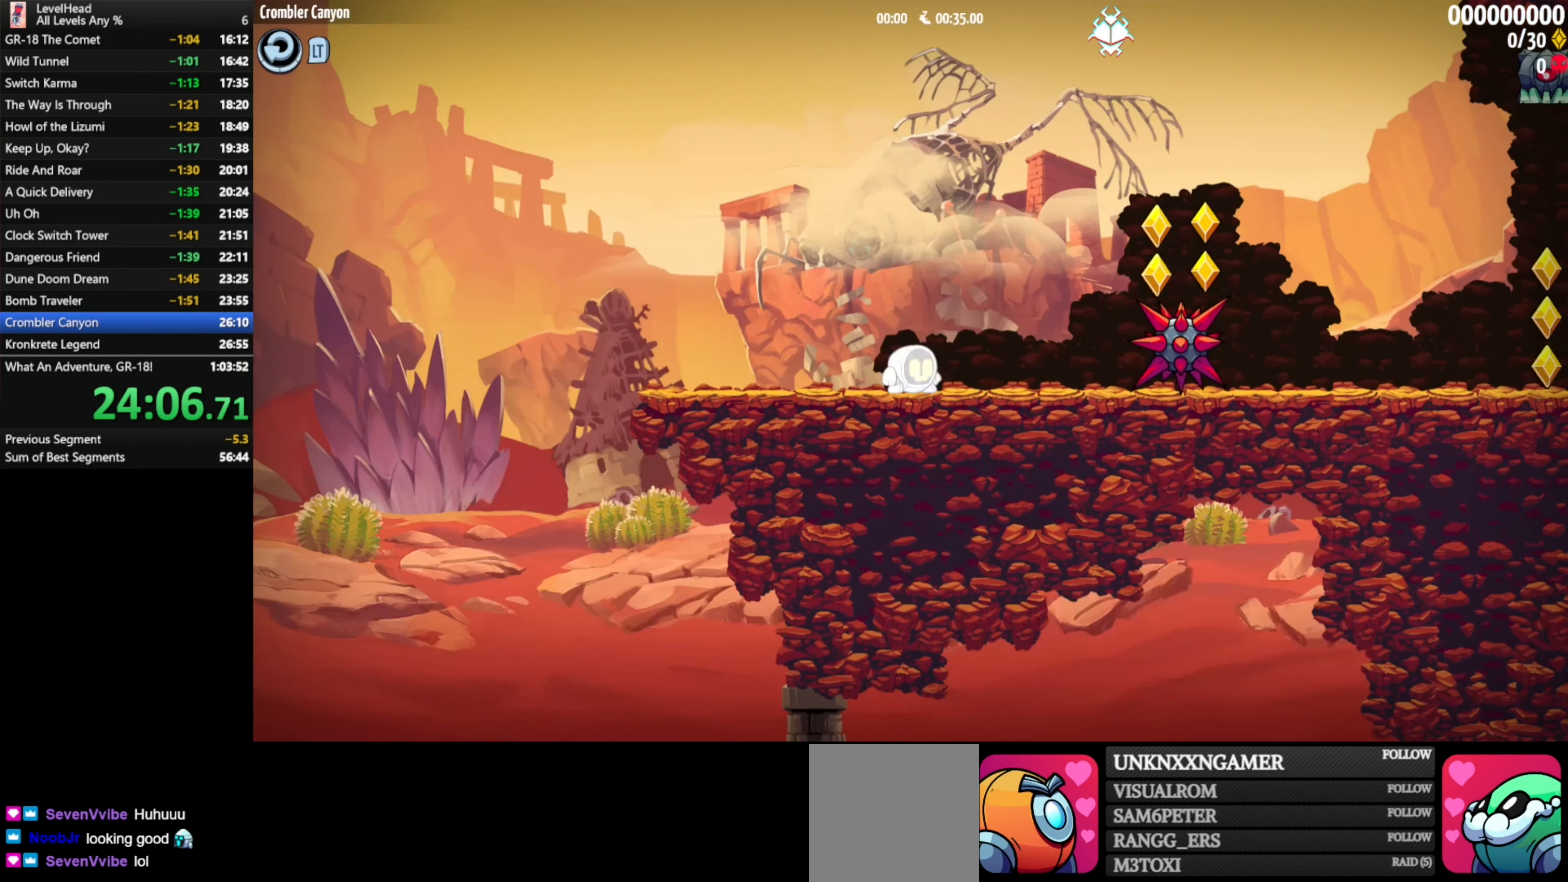
{"buttons": [], "left_stick": "right", "events": []}
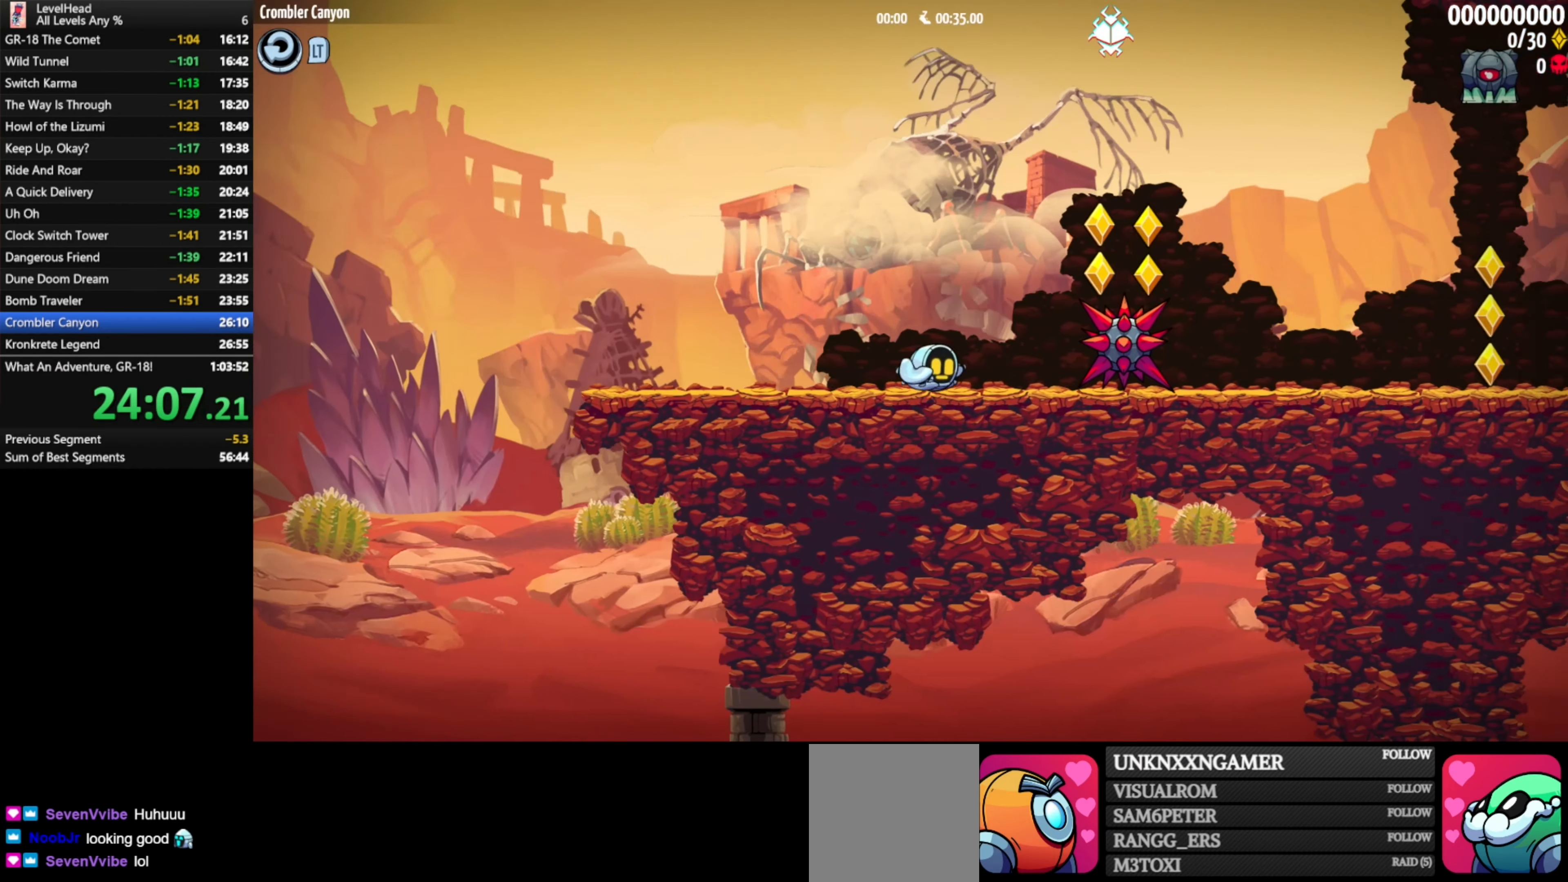
{"buttons": [], "left_stick": "right", "events": [[117, "A", "down"], [267, "A", "up"]]}
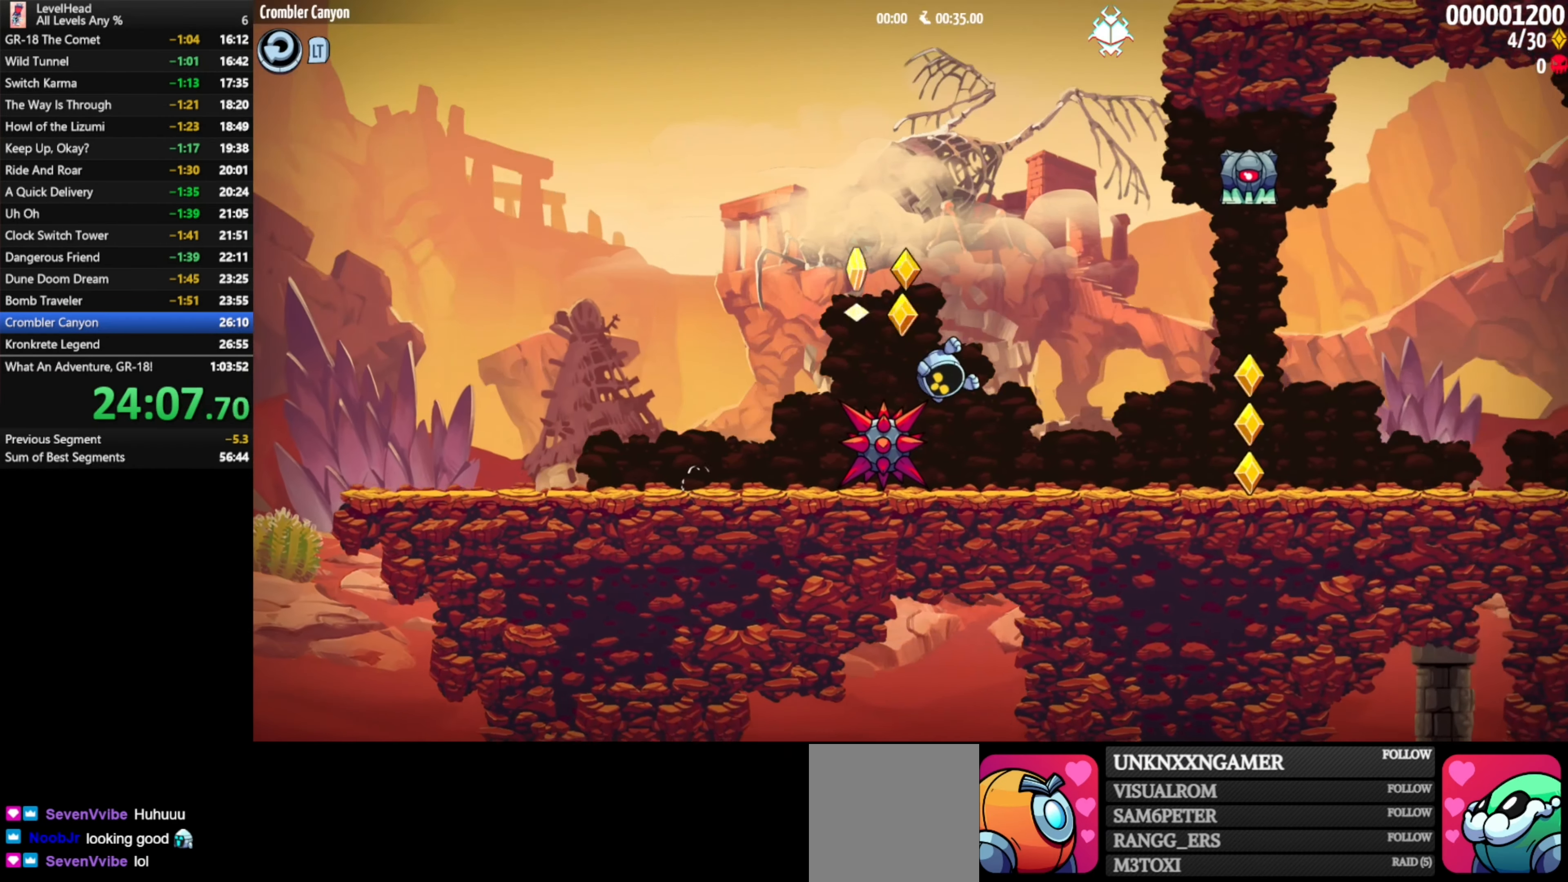
{"buttons": [], "left_stick": "right", "events": [[267, "A", "down"], [433, "A", "up"]]}
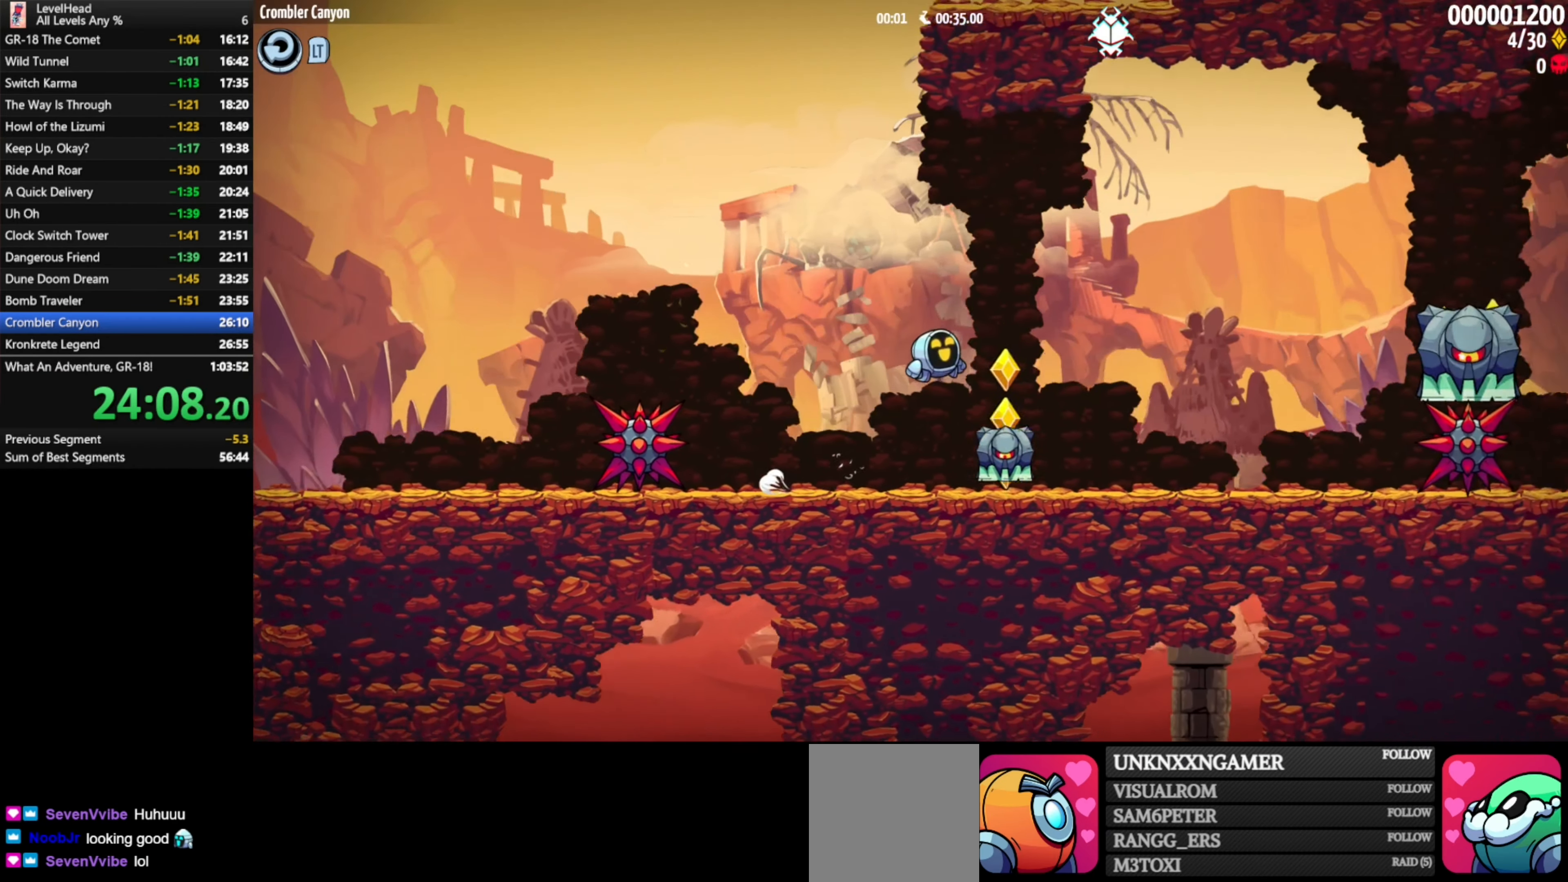
{"buttons": [], "left_stick": "right", "events": []}
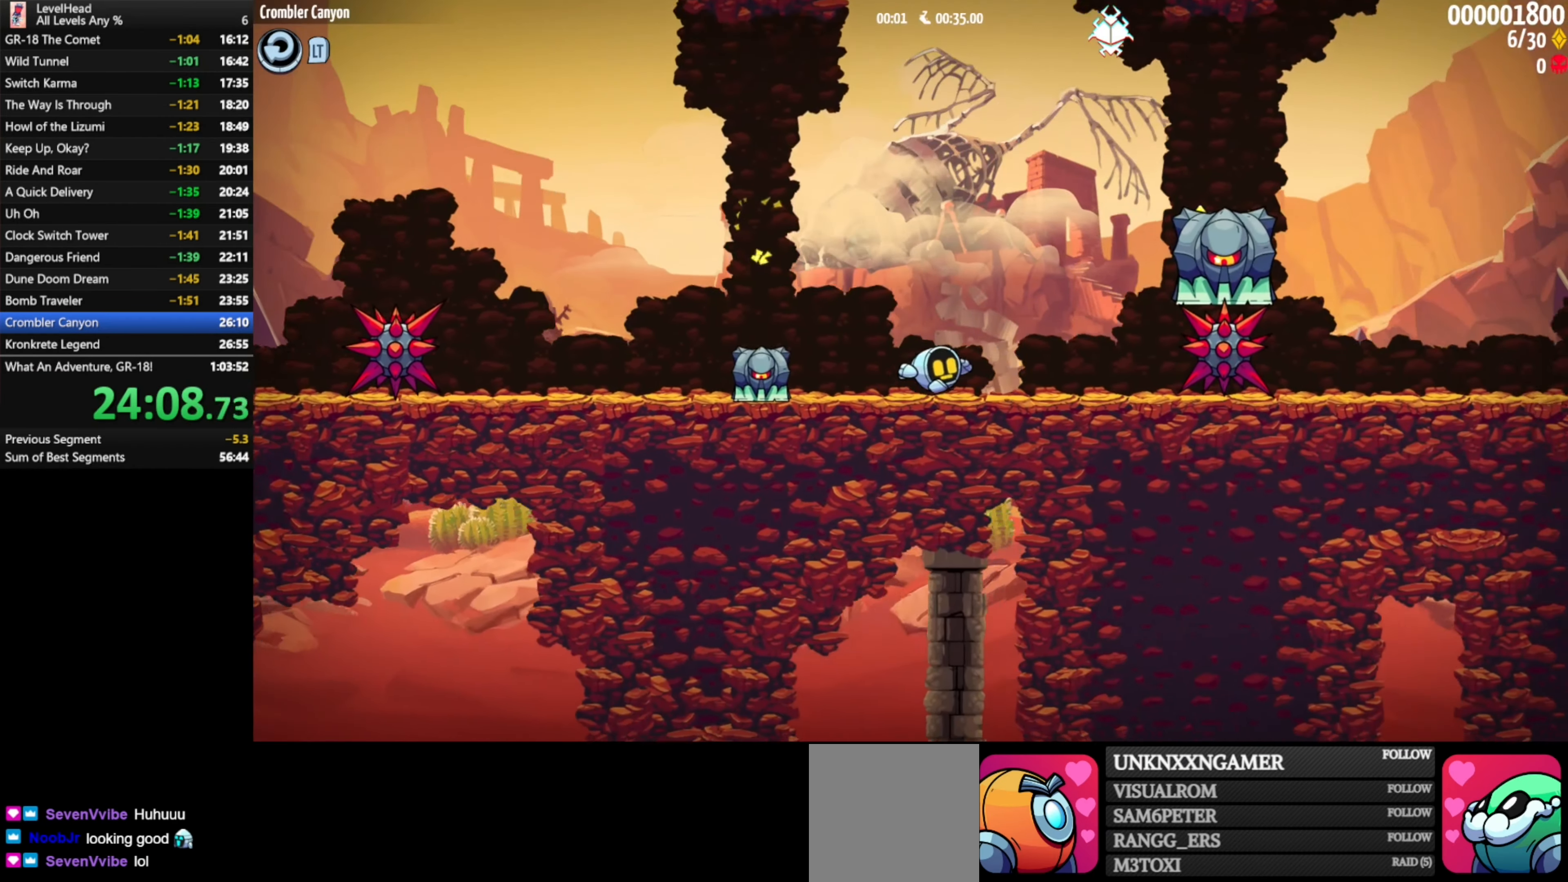
{"buttons": ["A"], "left_stick": "right", "events": [[367, "A", "down"]]}
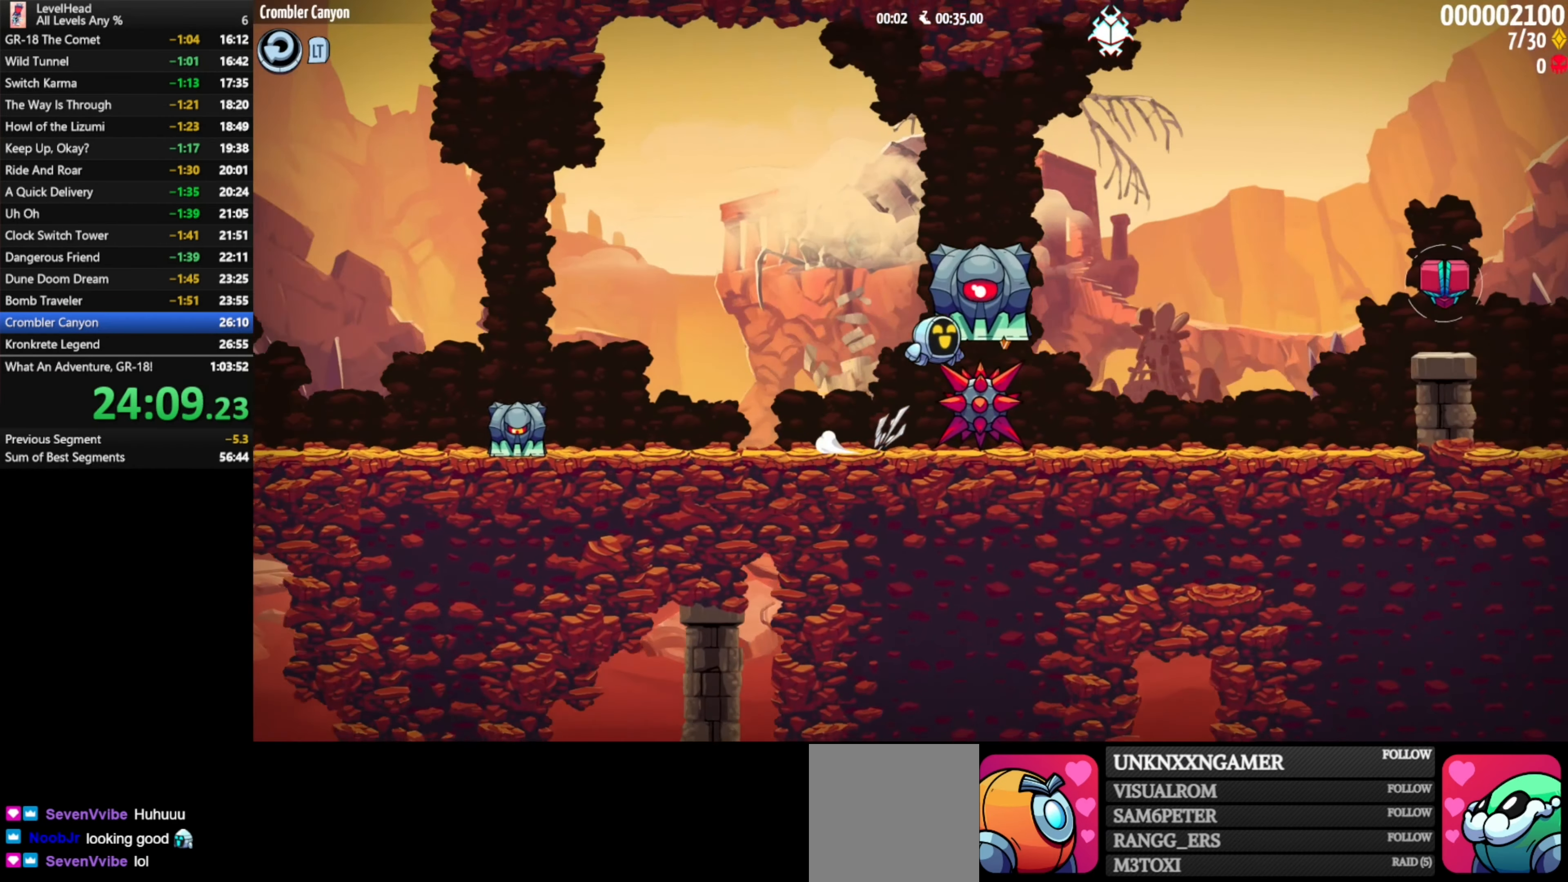
{"buttons": [], "left_stick": "right", "events": [[17, "A", "up"]]}
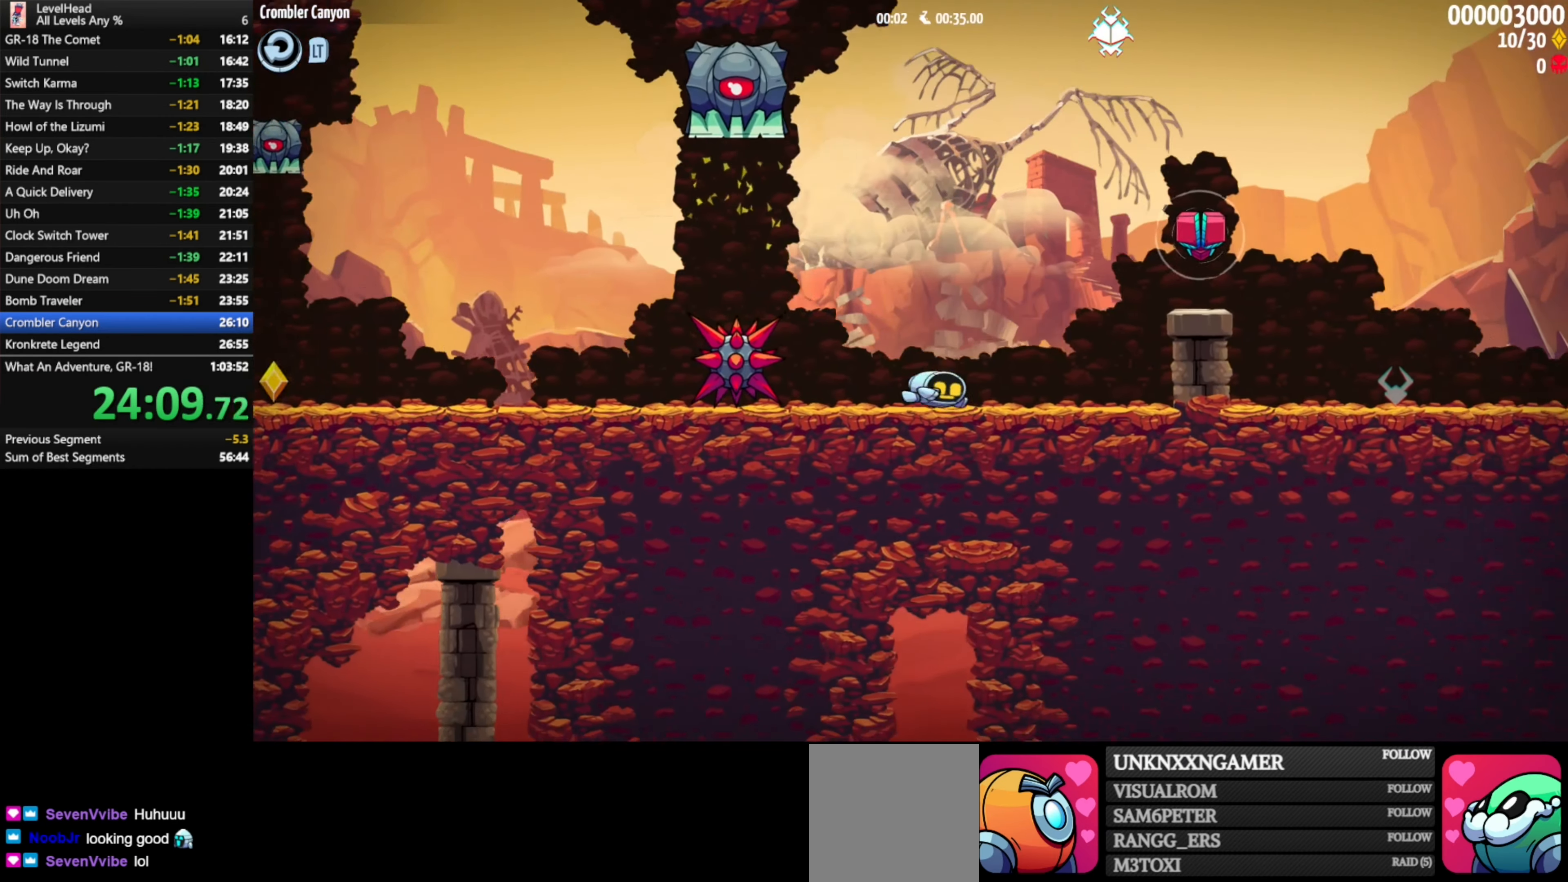
{"buttons": [], "left_stick": "right", "events": [[150, "A", "down"], [433, "A", "up"]]}
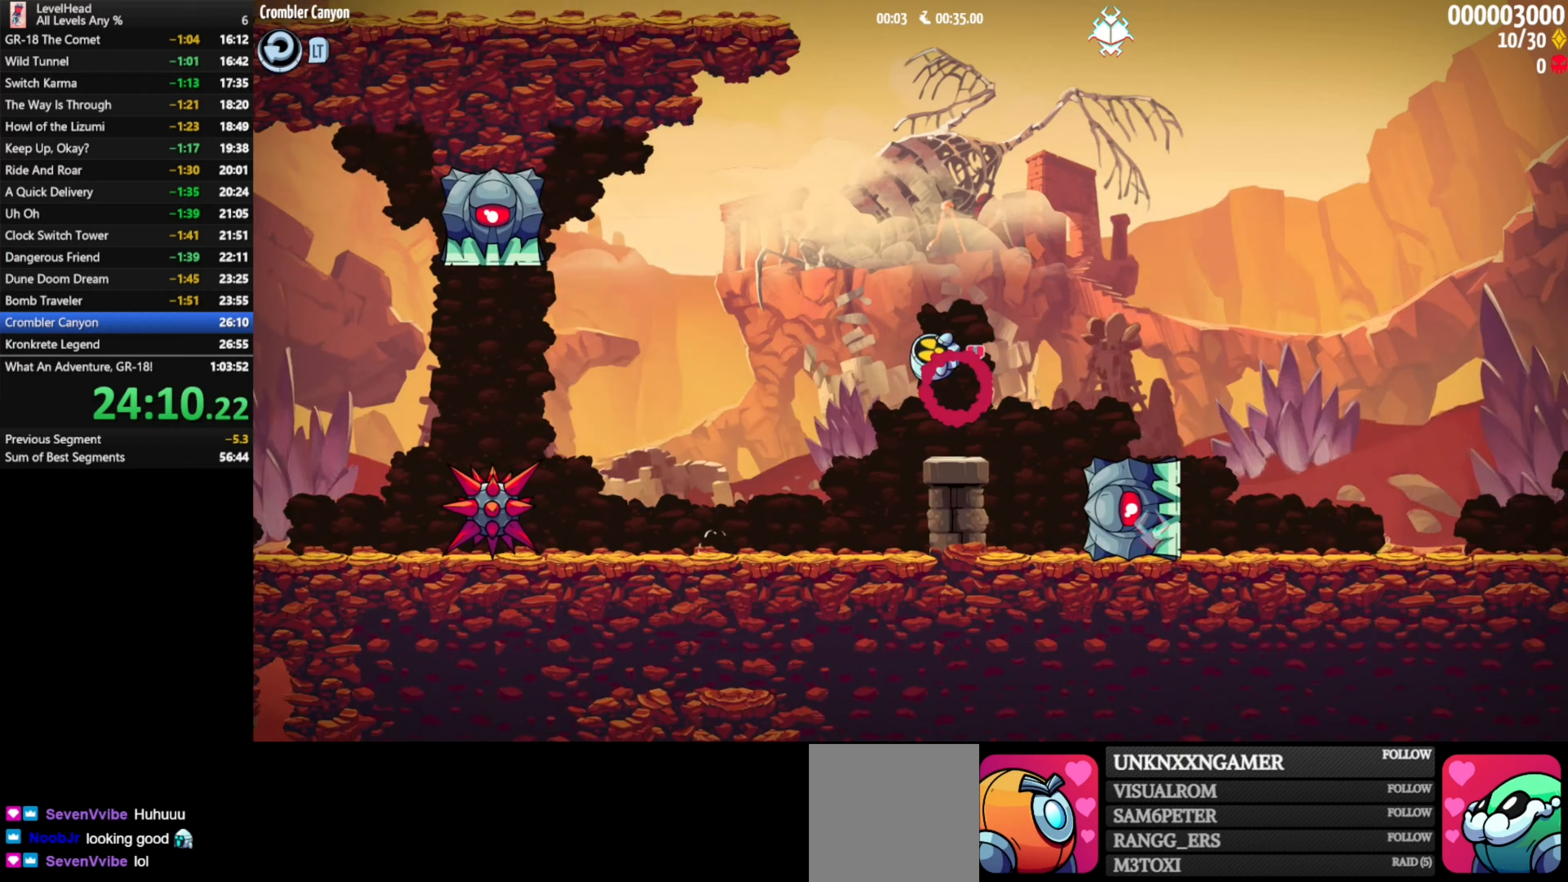
{"buttons": [], "left_stick": "right", "events": []}
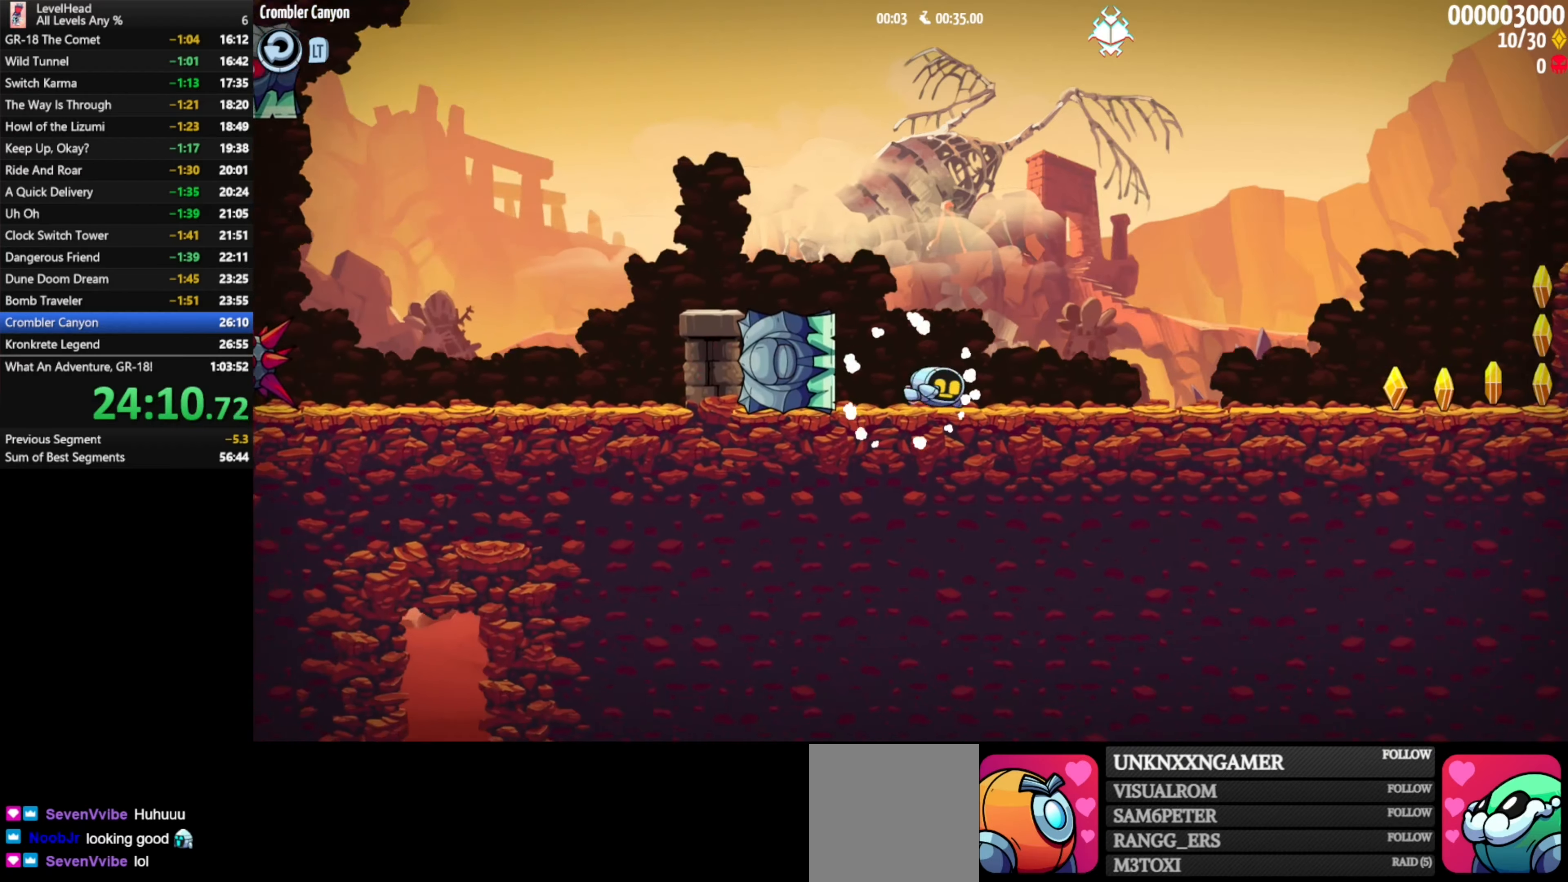
{"buttons": [], "left_stick": "right", "events": []}
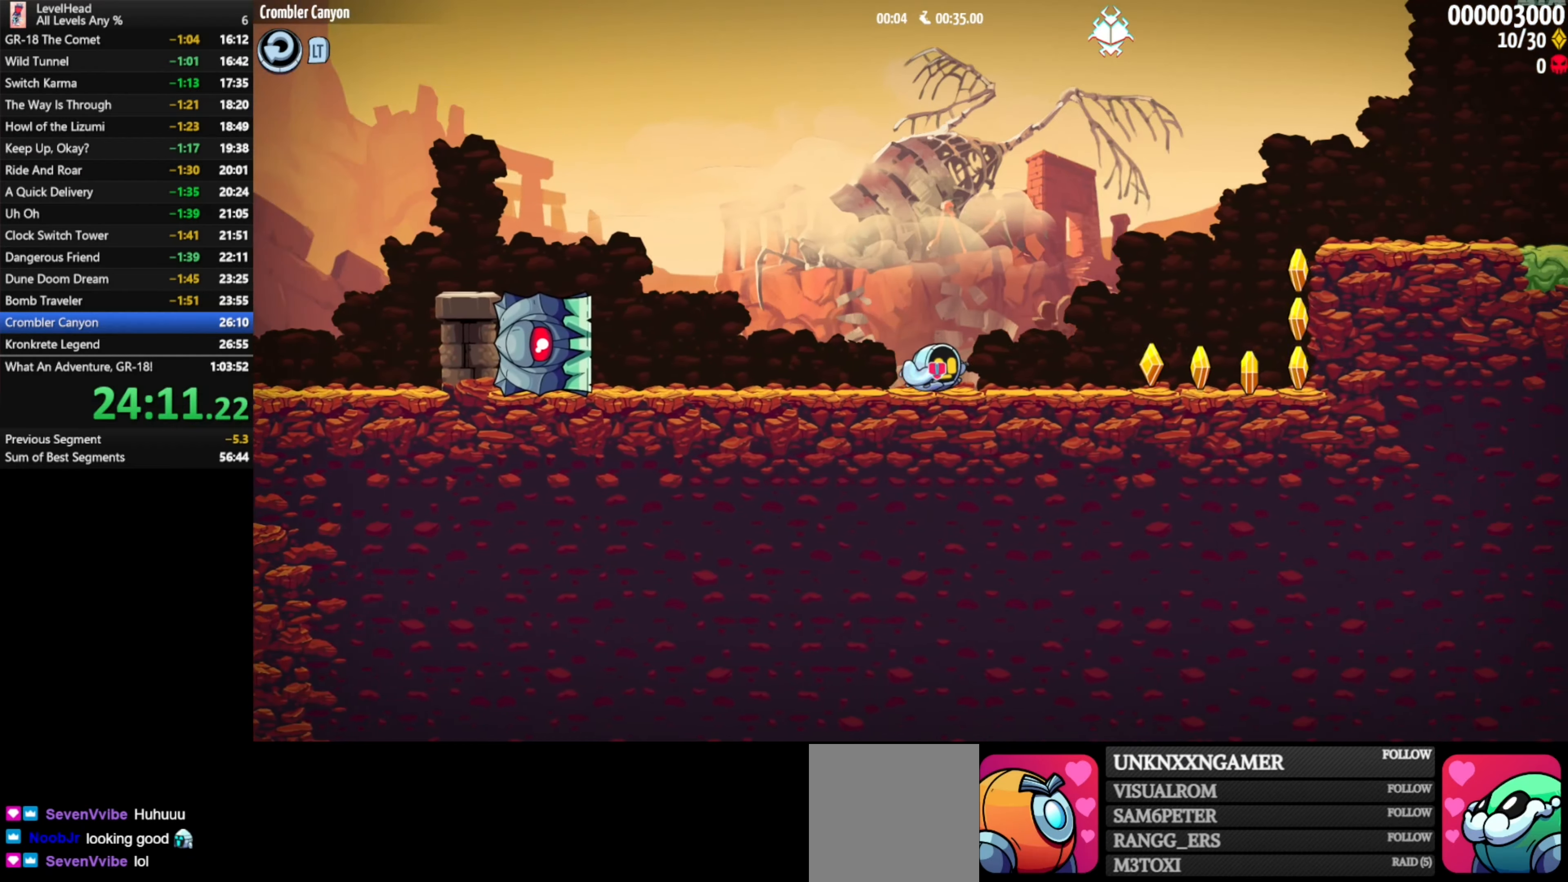
{"buttons": [], "left_stick": "right", "events": [[250, "A", "down"], [483, "A", "up"]]}
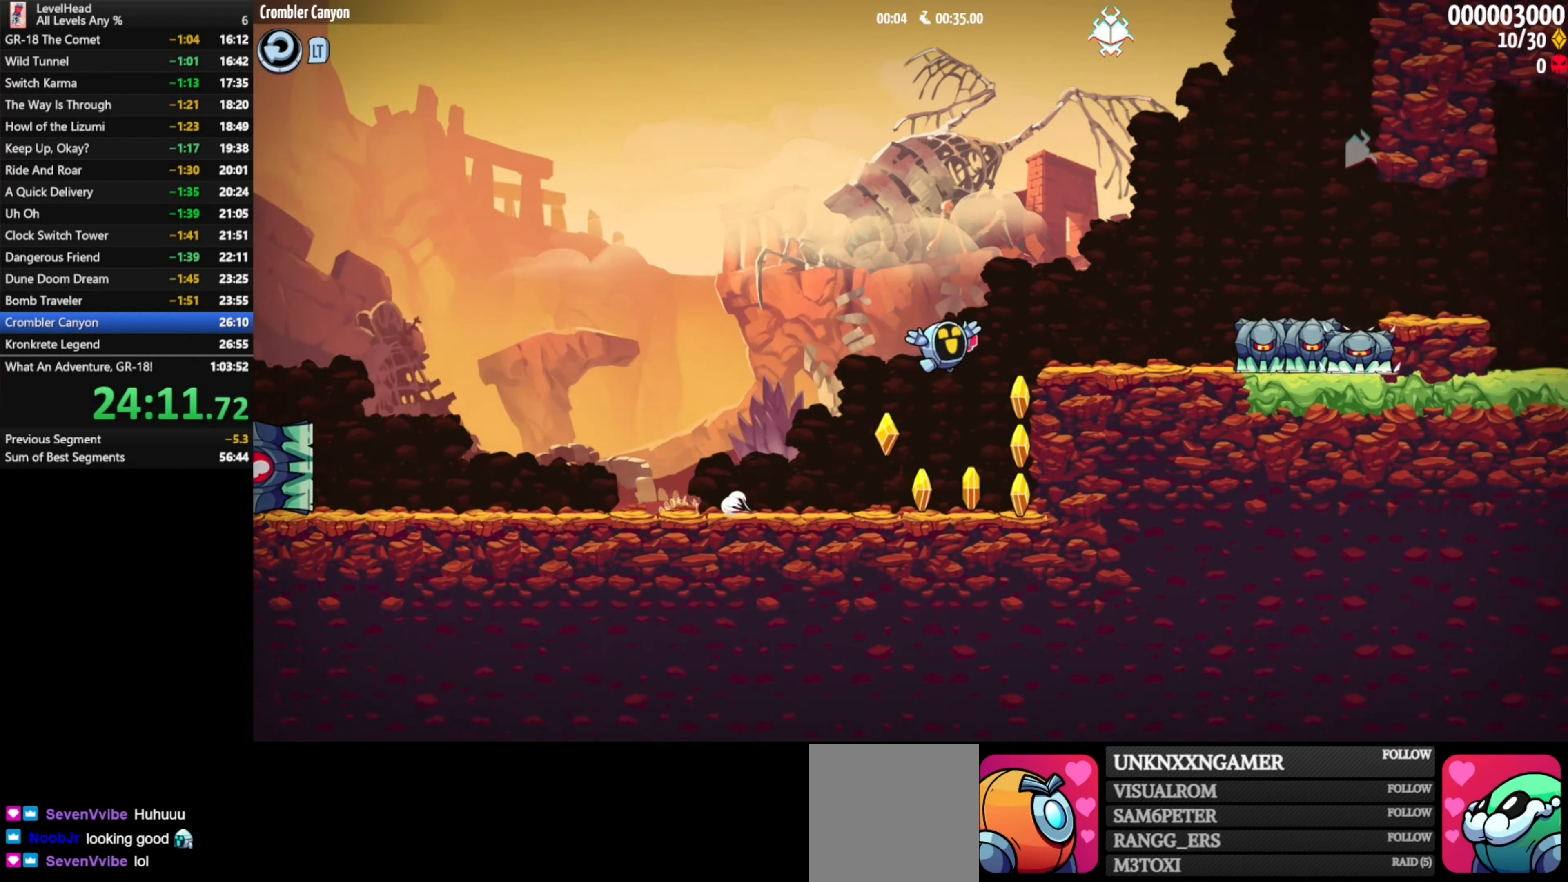
{"buttons": [], "left_stick": "right", "events": [[267, "A", "down"], [417, "A", "up"]]}
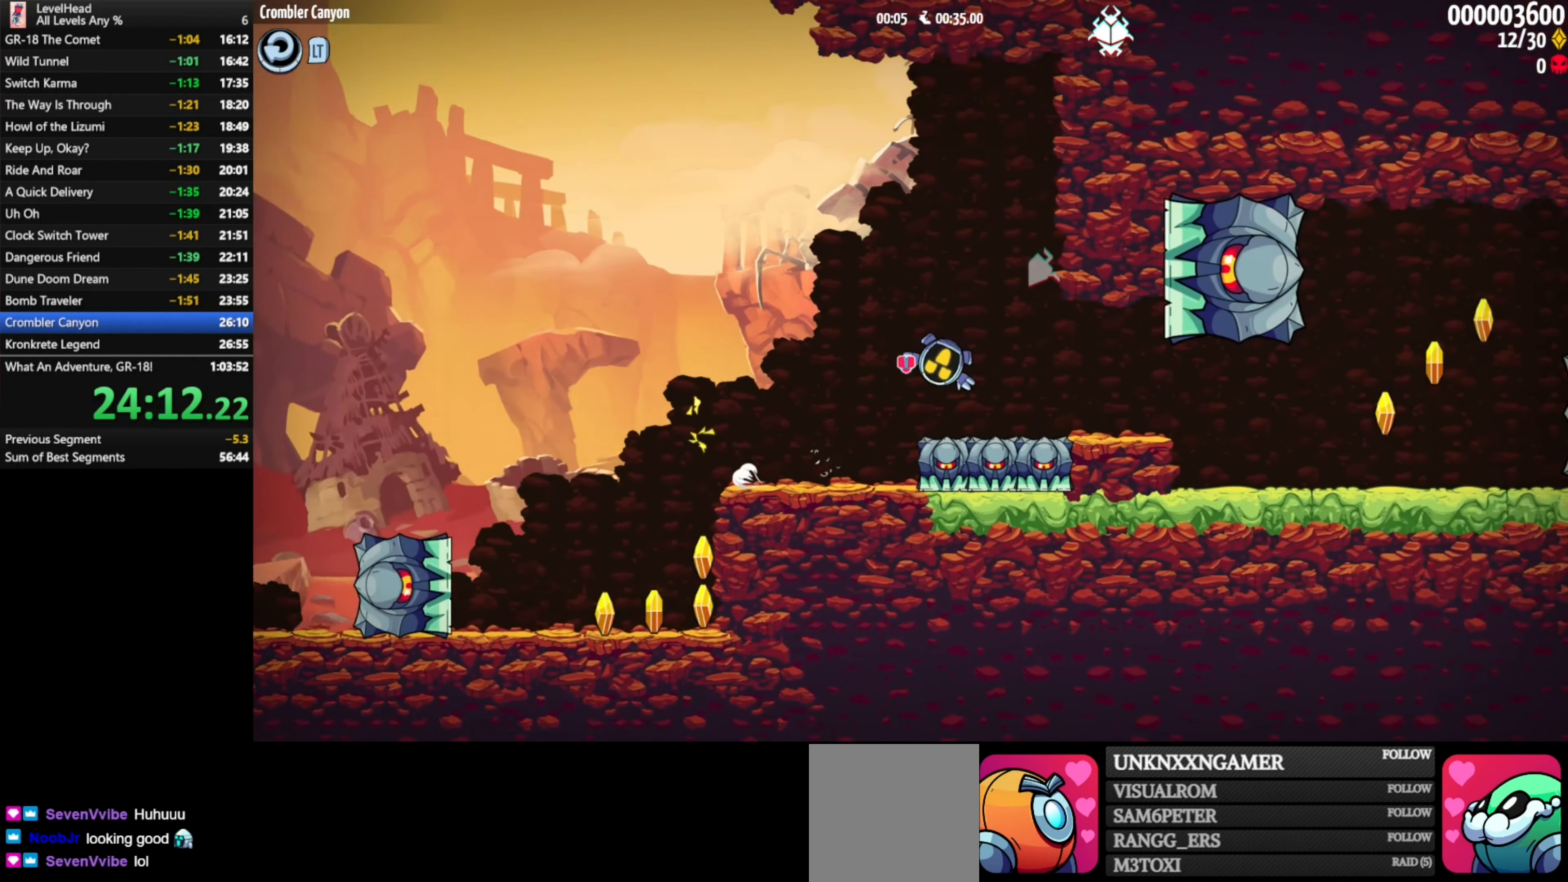
{"buttons": ["A"], "left_stick": "right", "events": [[467, "A", "down"]]}
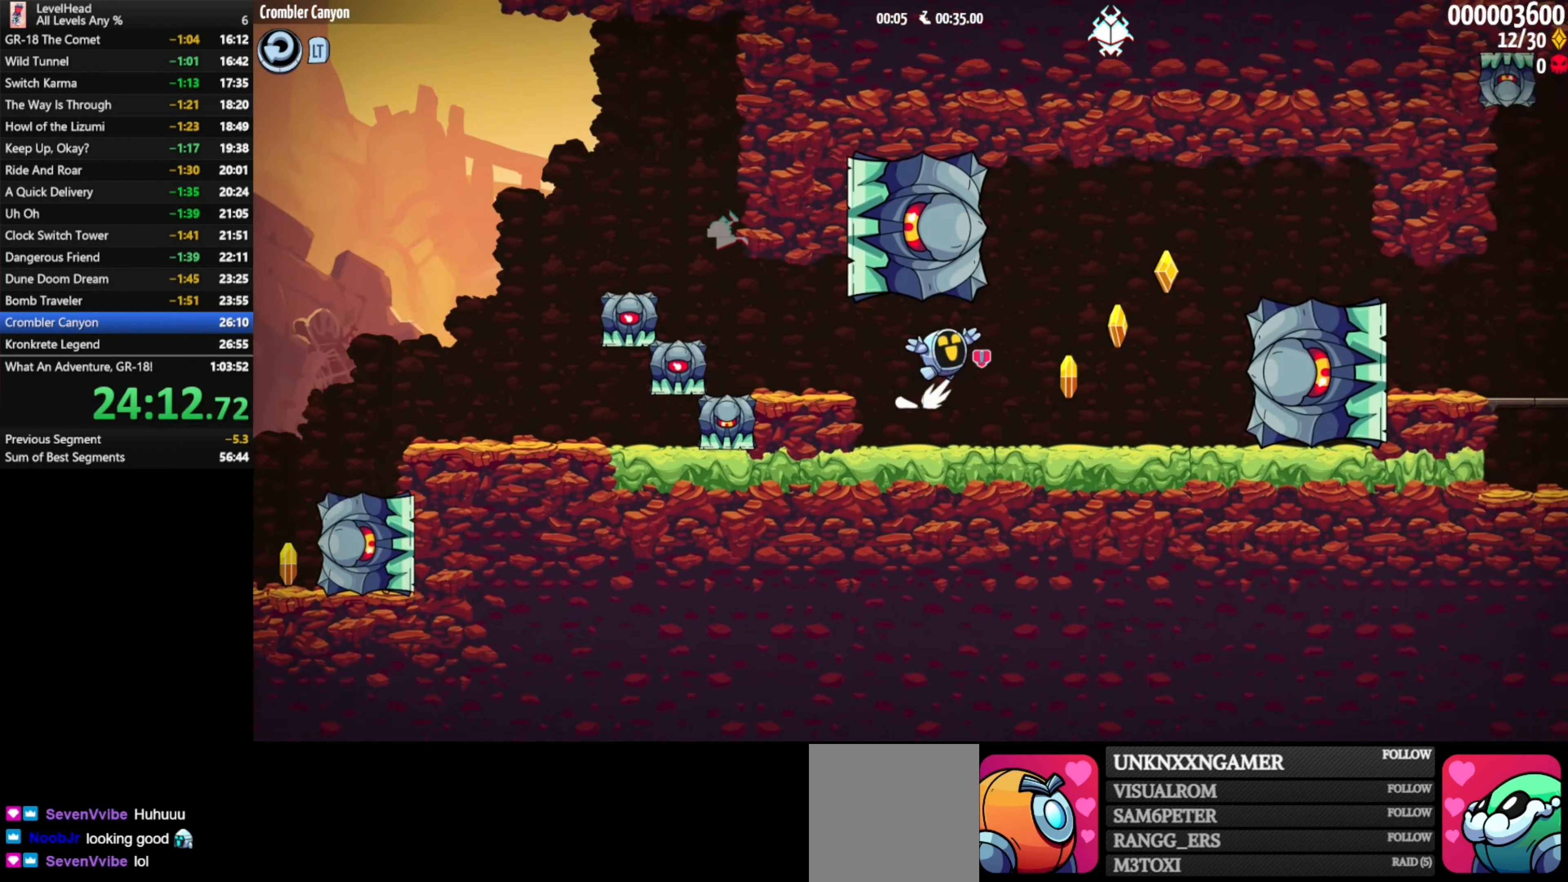
{"buttons": [], "left_stick": "right", "events": [[183, "left_stick", "up-left"], [267, "A", "up"], [333, "left_stick", "right"]]}
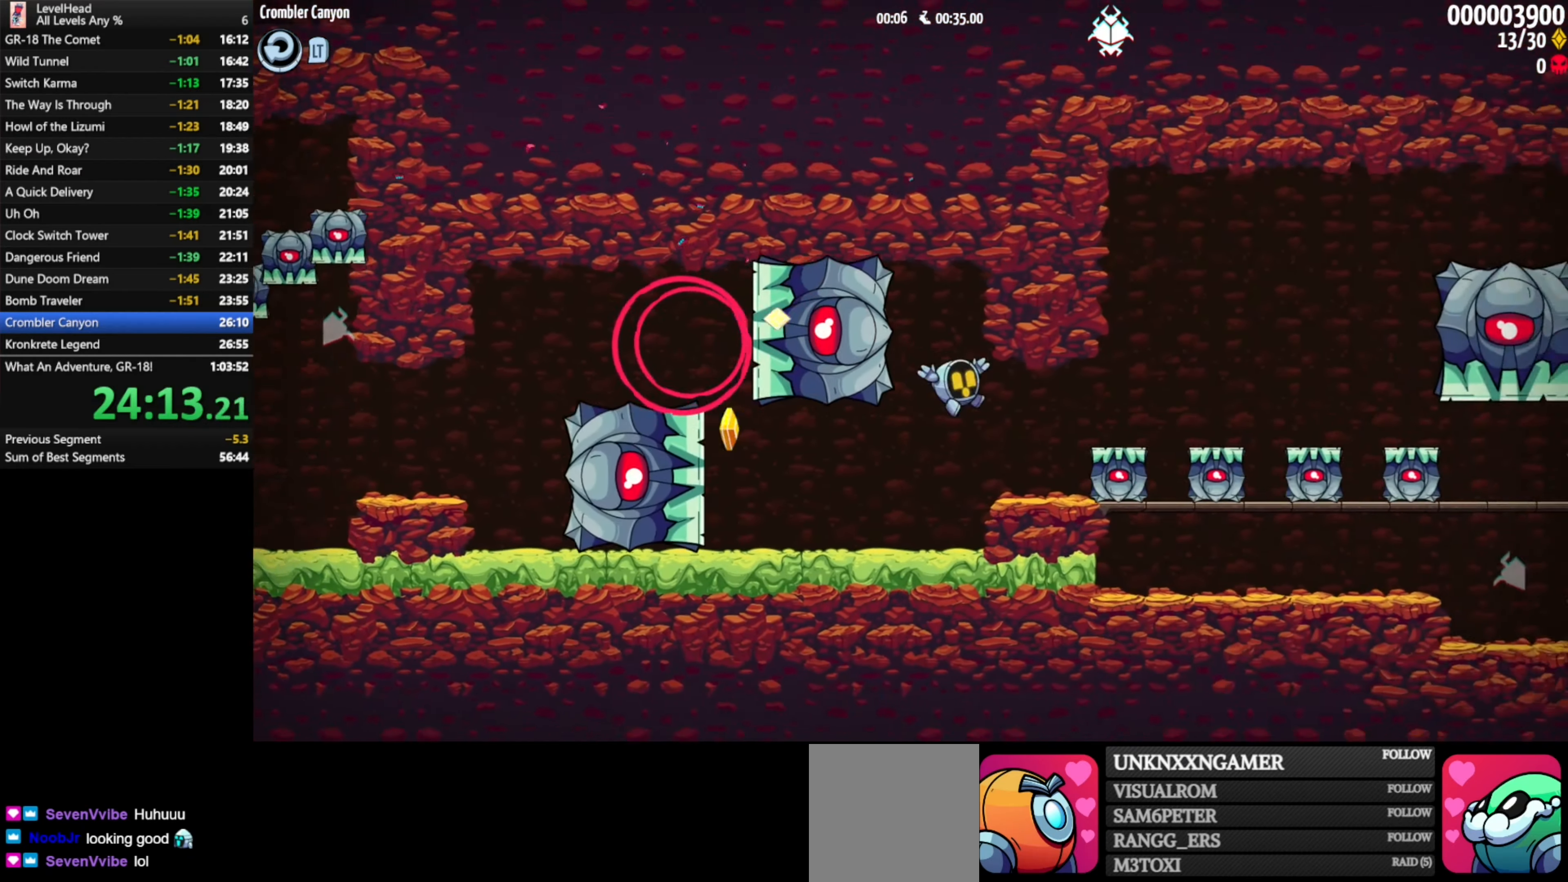
{"buttons": ["A"], "left_stick": "right", "events": [[117, "A", "down"], [200, "left_stick", "up-left"], [317, "left_stick", "right"]]}
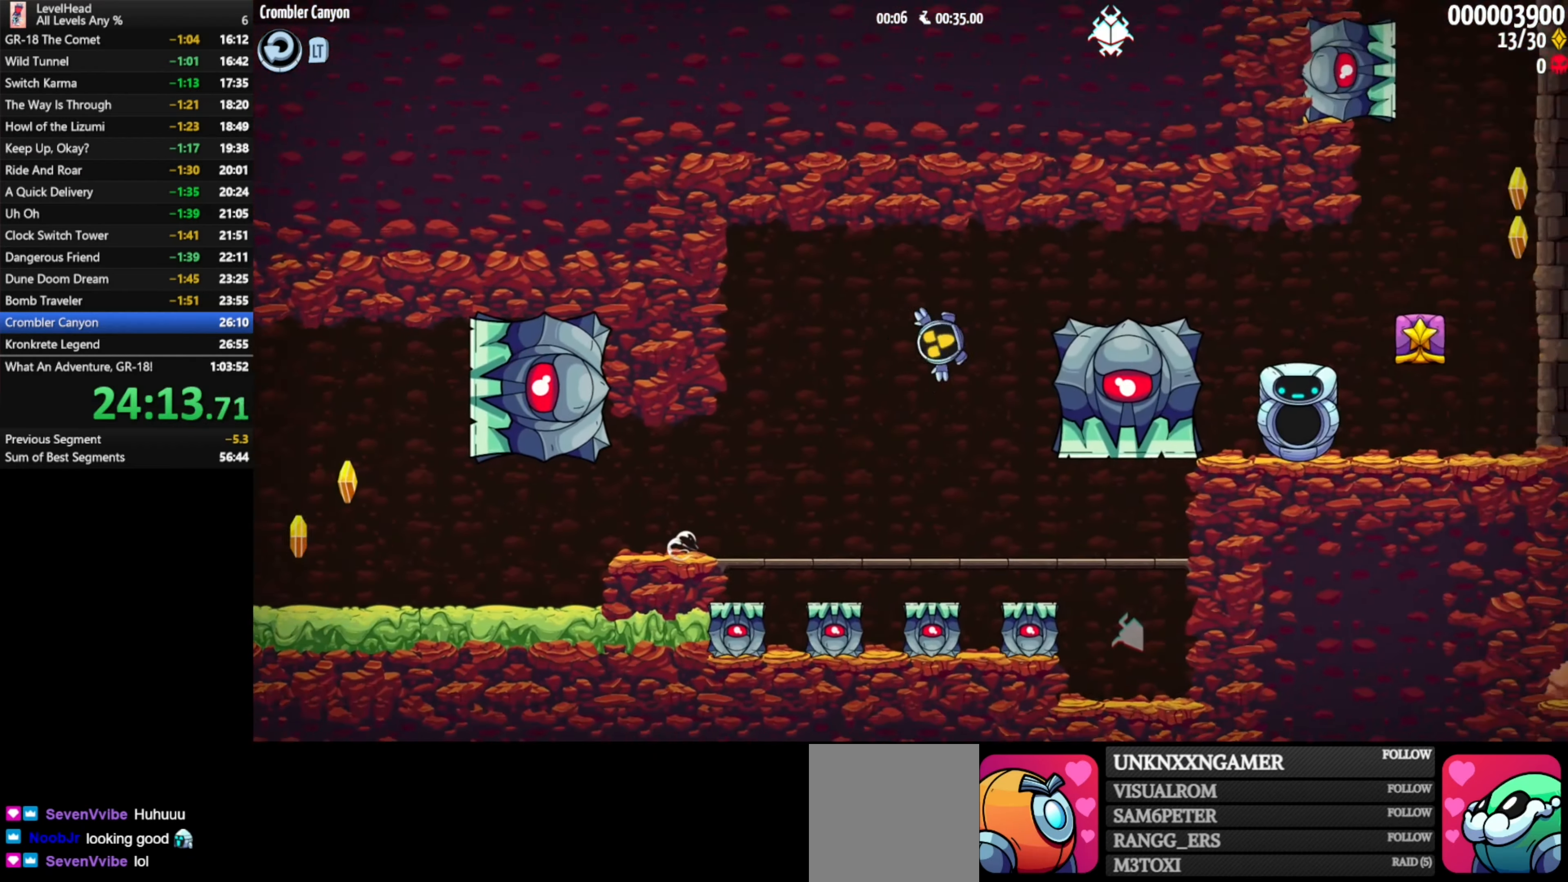
{"buttons": [], "left_stick": "right", "events": [[183, "A", "up"]]}
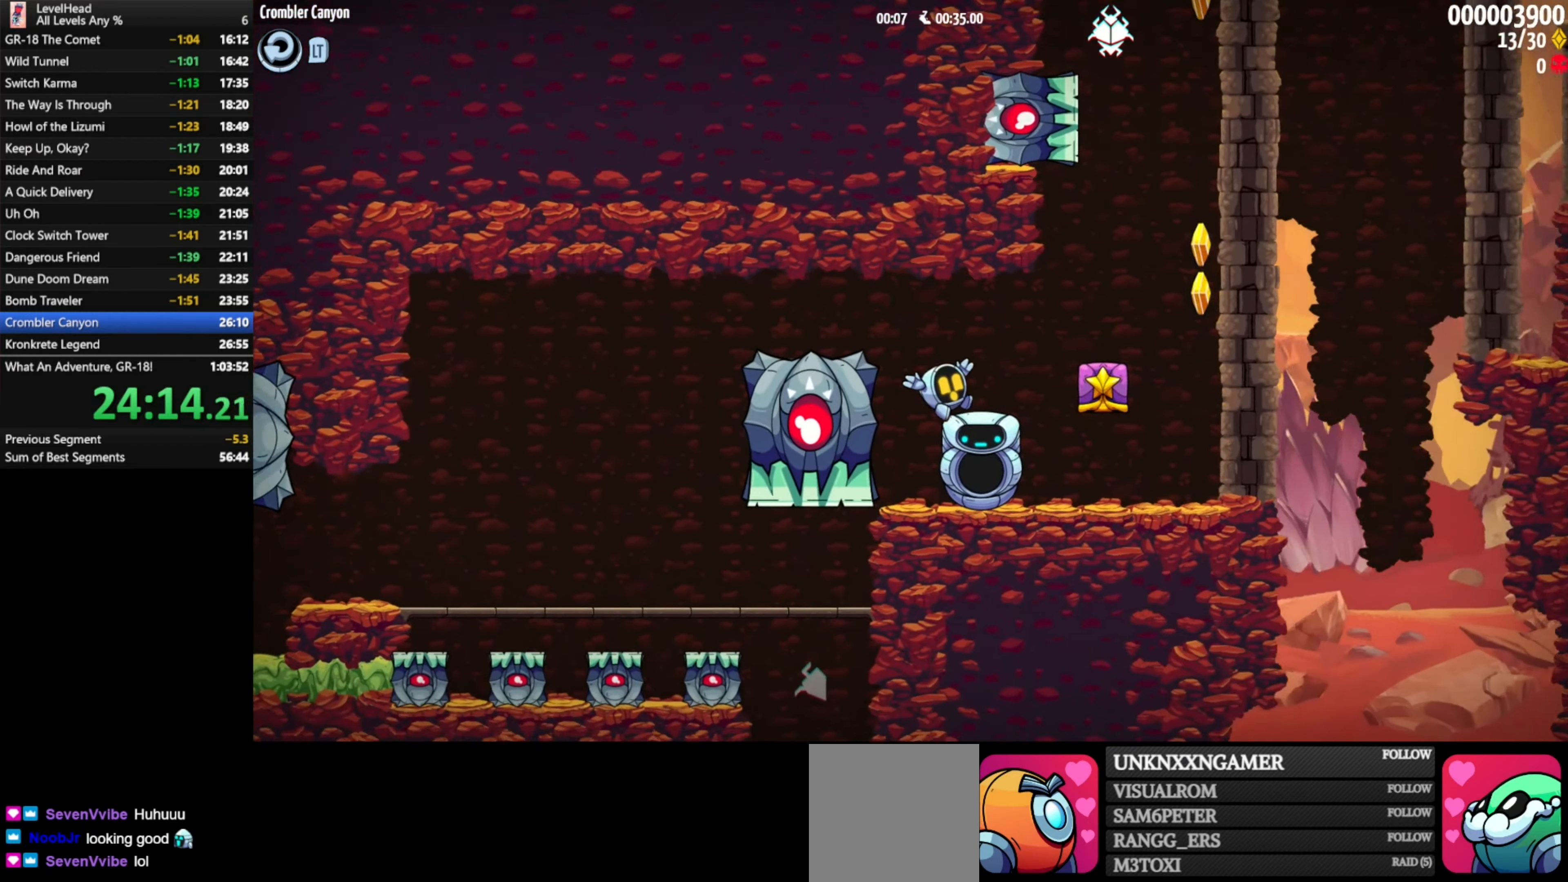
{"buttons": ["A"], "left_stick": "left", "events": [[133, "A", "down"], [200, "left_stick", "up-left"], [383, "A", "up"], [400, "left_stick", "right"], [483, "left_stick", "left"], [500, "A", "down"]]}